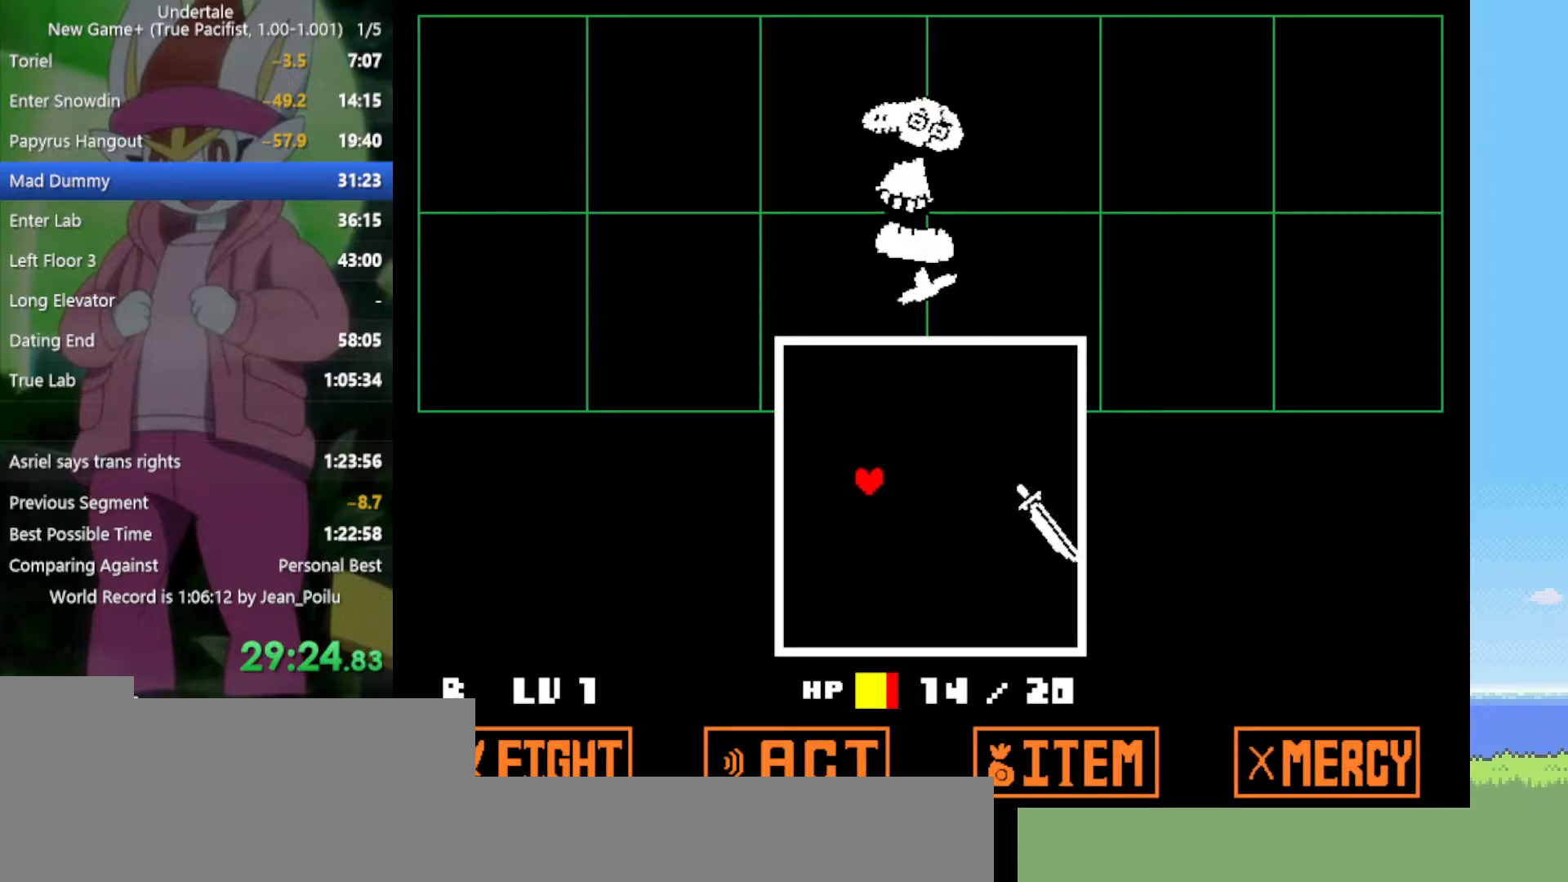
Gameplay with keyboard; each line is a JSON object with the keys held at the frame after it. "events" lists presses ("down") and releases ("up") of "c", "ctrl", "down", "left", "return", "right", "shift", "up", "x" and "z" between this image and that frame as [ms after this image, input, new state], when the widget could be followed in between. No other keys are recorded. Mouse input is not recorded.
{"keys": ["up"], "events": [[34, "right", "down"], [84, "z", "up"], [167, "z", "down"], [267, "z", "up"], [350, "right", "up"], [400, "z", "down"], [500, "z", "up"]]}
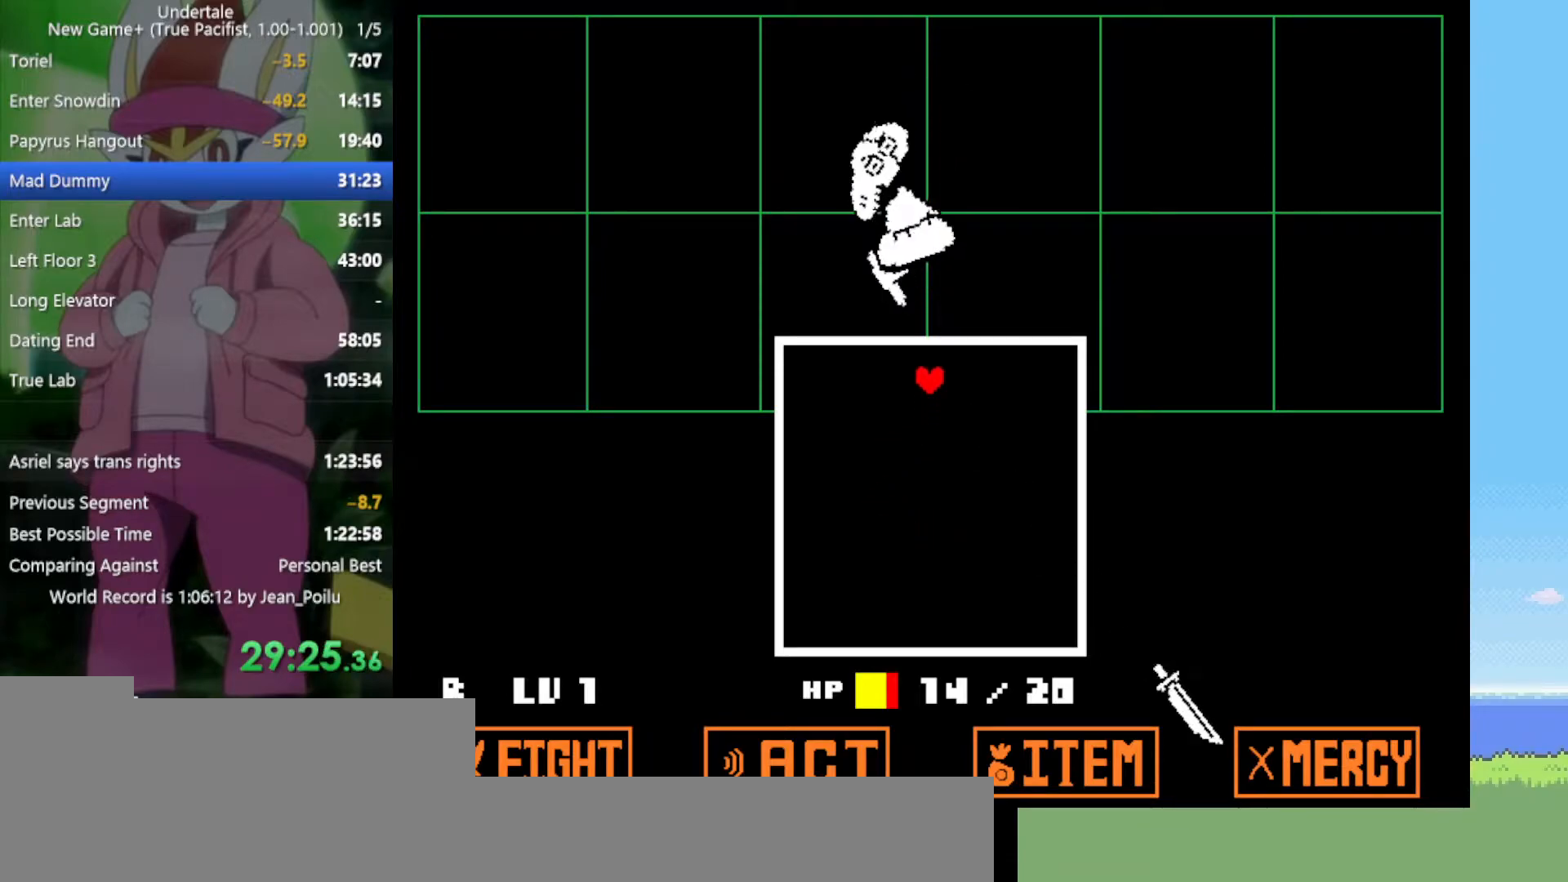
{"keys": ["up"], "events": [[84, "z", "down"], [134, "z", "up"], [217, "z", "down"], [317, "left", "down"], [317, "z", "up"], [400, "left", "up"], [400, "z", "down"], [500, "z", "up"]]}
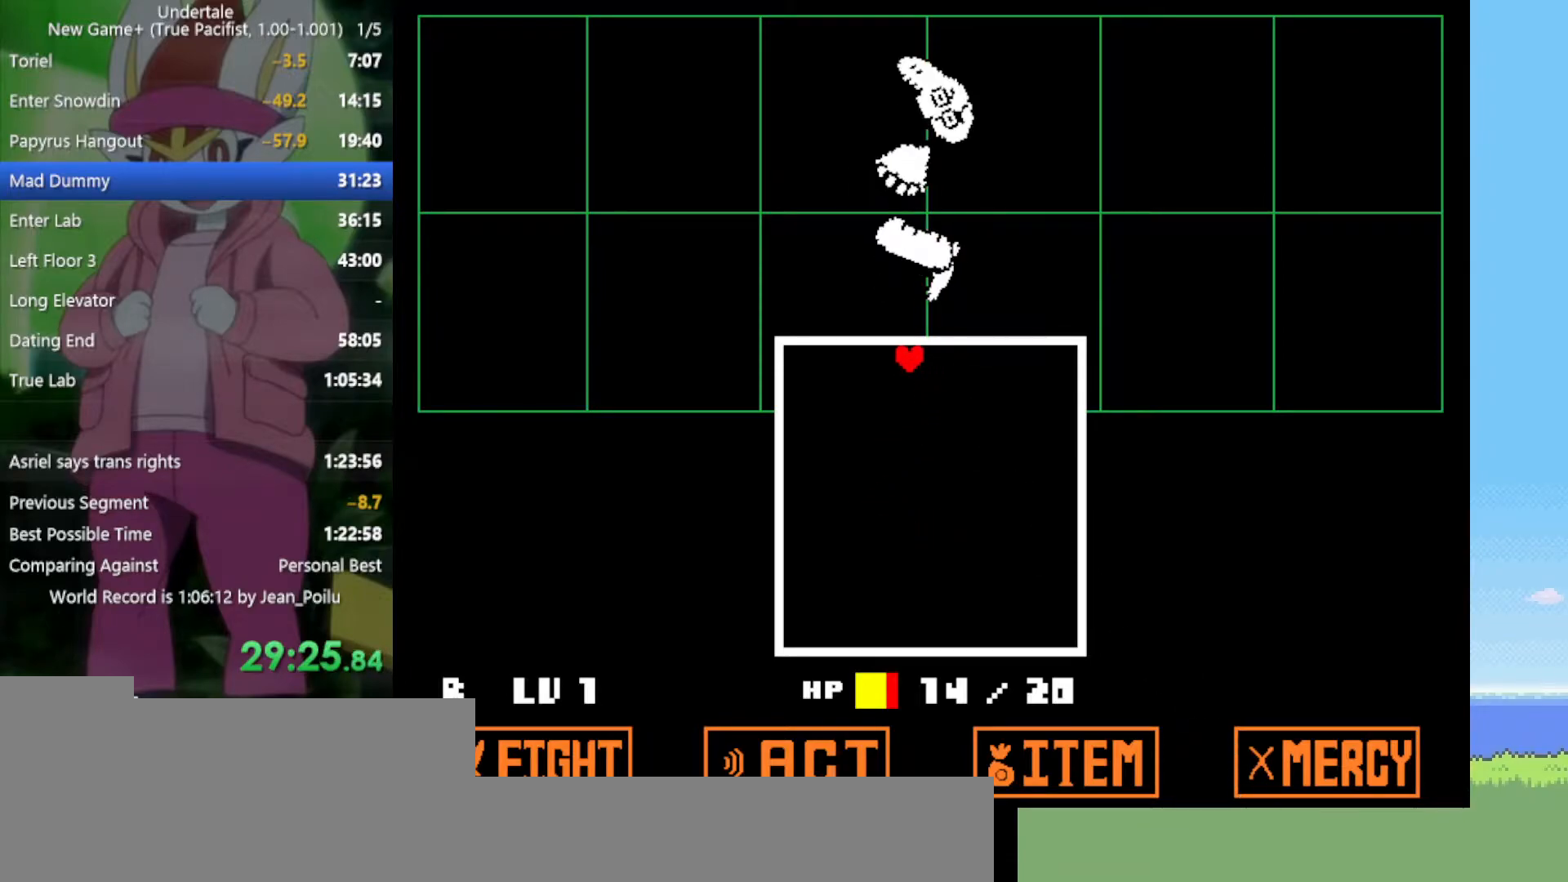
{"keys": ["up", "z"], "events": [[100, "z", "down"], [184, "z", "up"], [234, "right", "down"], [267, "z", "down"], [317, "right", "up"], [367, "z", "up"], [500, "z", "down"]]}
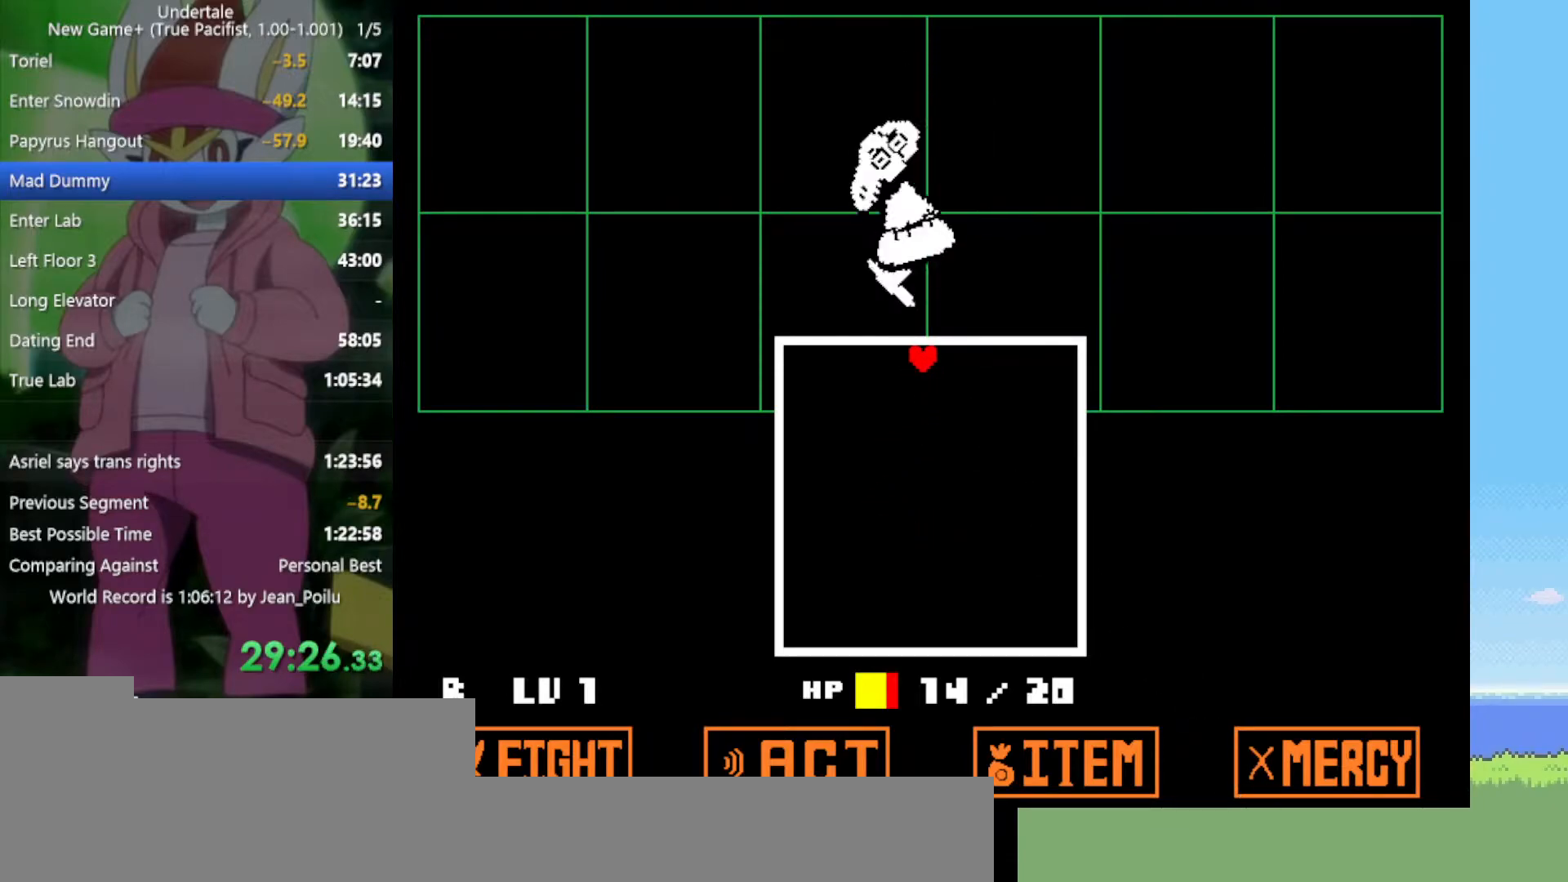
{"keys": [], "events": [[100, "z", "up"], [134, "up", "up"], [184, "z", "down"], [284, "z", "up"], [317, "return", "down"], [367, "return", "up"], [367, "z", "down"], [467, "z", "up"]]}
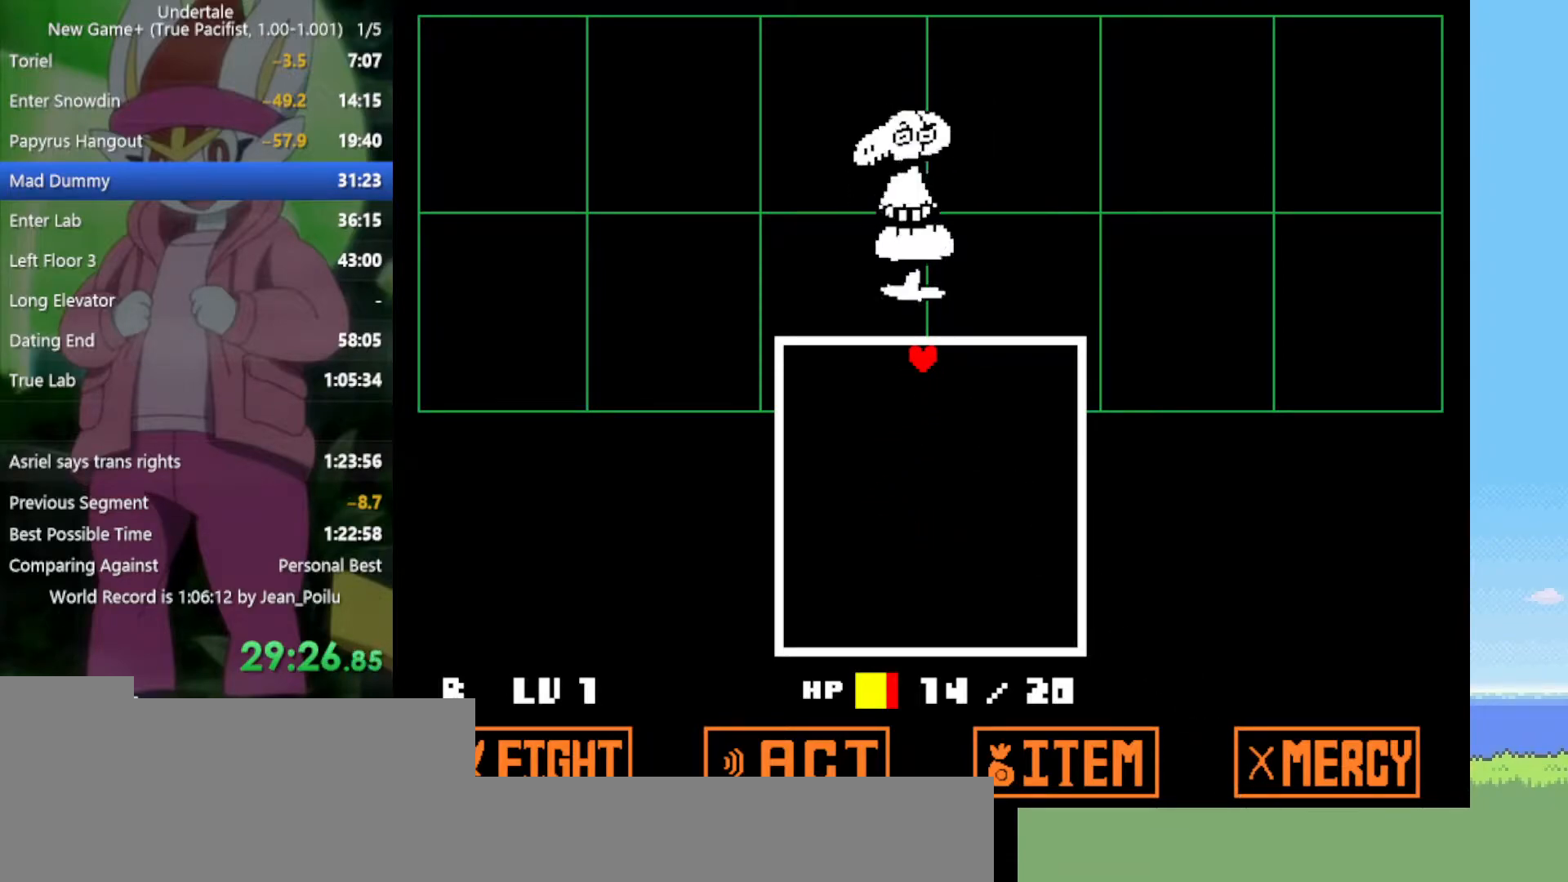
{"keys": ["return"], "events": [[50, "z", "down"], [150, "return", "down"], [150, "z", "up"], [184, "return", "up"], [234, "z", "down"], [284, "return", "down"], [284, "z", "up"], [367, "return", "up"], [367, "z", "down"], [467, "return", "down"], [467, "z", "up"]]}
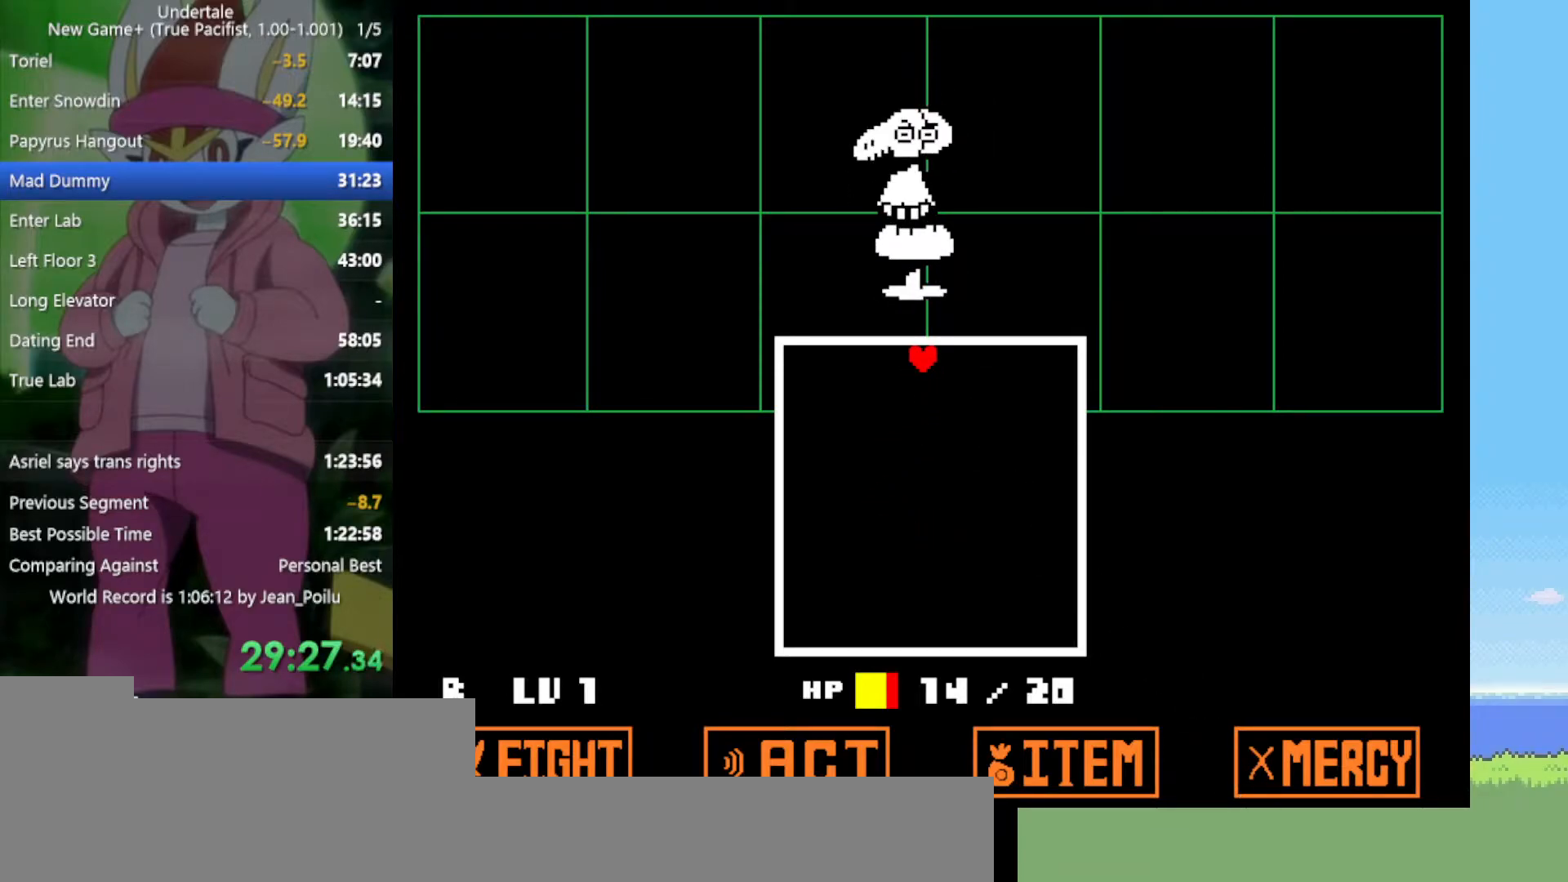
{"keys": [], "events": [[17, "return", "up"], [50, "z", "down"], [100, "return", "down"], [150, "return", "up"], [150, "z", "up"], [200, "z", "down"], [234, "return", "down"], [284, "return", "up"], [284, "z", "up"], [384, "return", "down"], [384, "z", "down"], [417, "return", "up"], [467, "z", "up"]]}
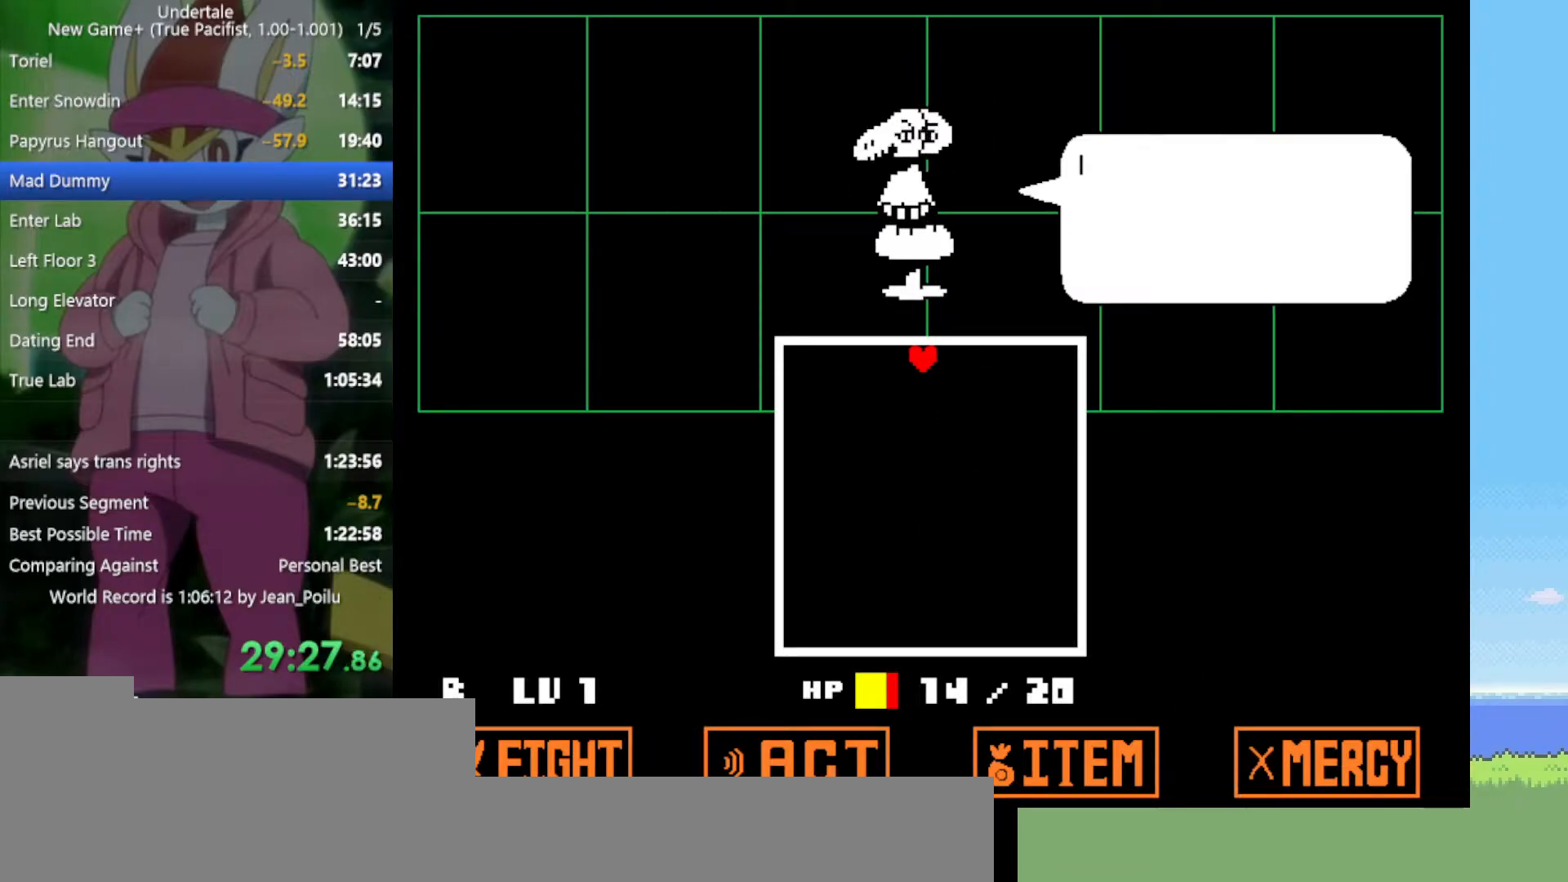
{"keys": ["return"], "events": [[17, "return", "down"], [17, "z", "down"], [50, "return", "up"], [100, "z", "up"], [150, "return", "down"], [200, "z", "down"], [234, "return", "up"], [284, "z", "up"], [334, "return", "down"], [384, "return", "up"], [384, "z", "down"], [434, "z", "up"], [467, "return", "down"]]}
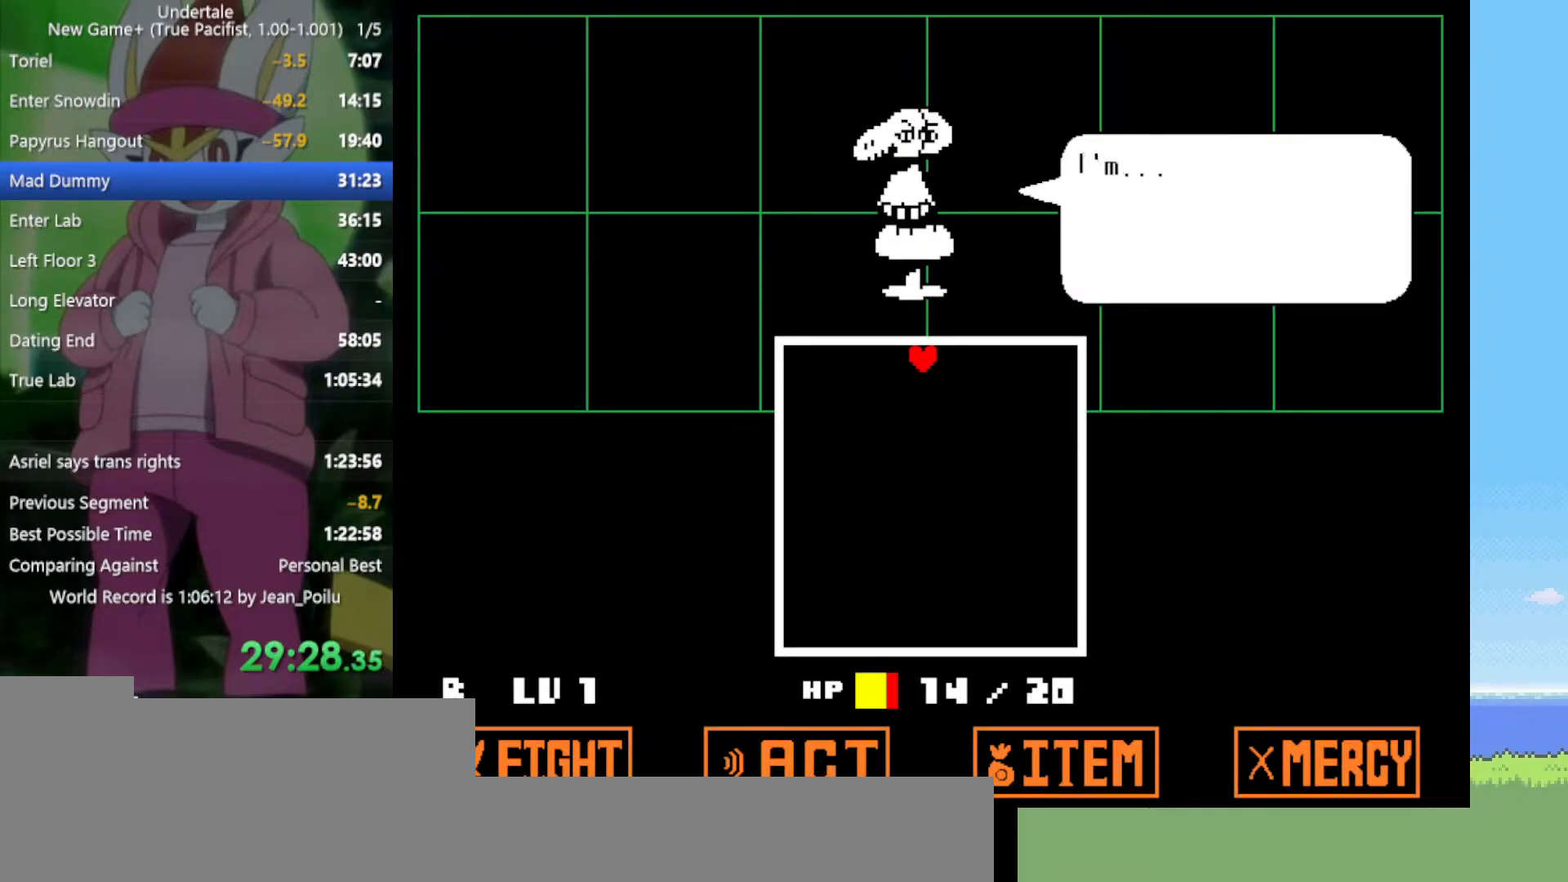
{"keys": ["return"], "events": [[17, "z", "down"], [67, "return", "up"], [100, "z", "up"], [150, "return", "down"], [200, "return", "up"], [200, "z", "down"], [284, "return", "down"], [284, "z", "up"], [384, "return", "up"], [434, "z", "down"], [467, "return", "down"], [467, "z", "up"]]}
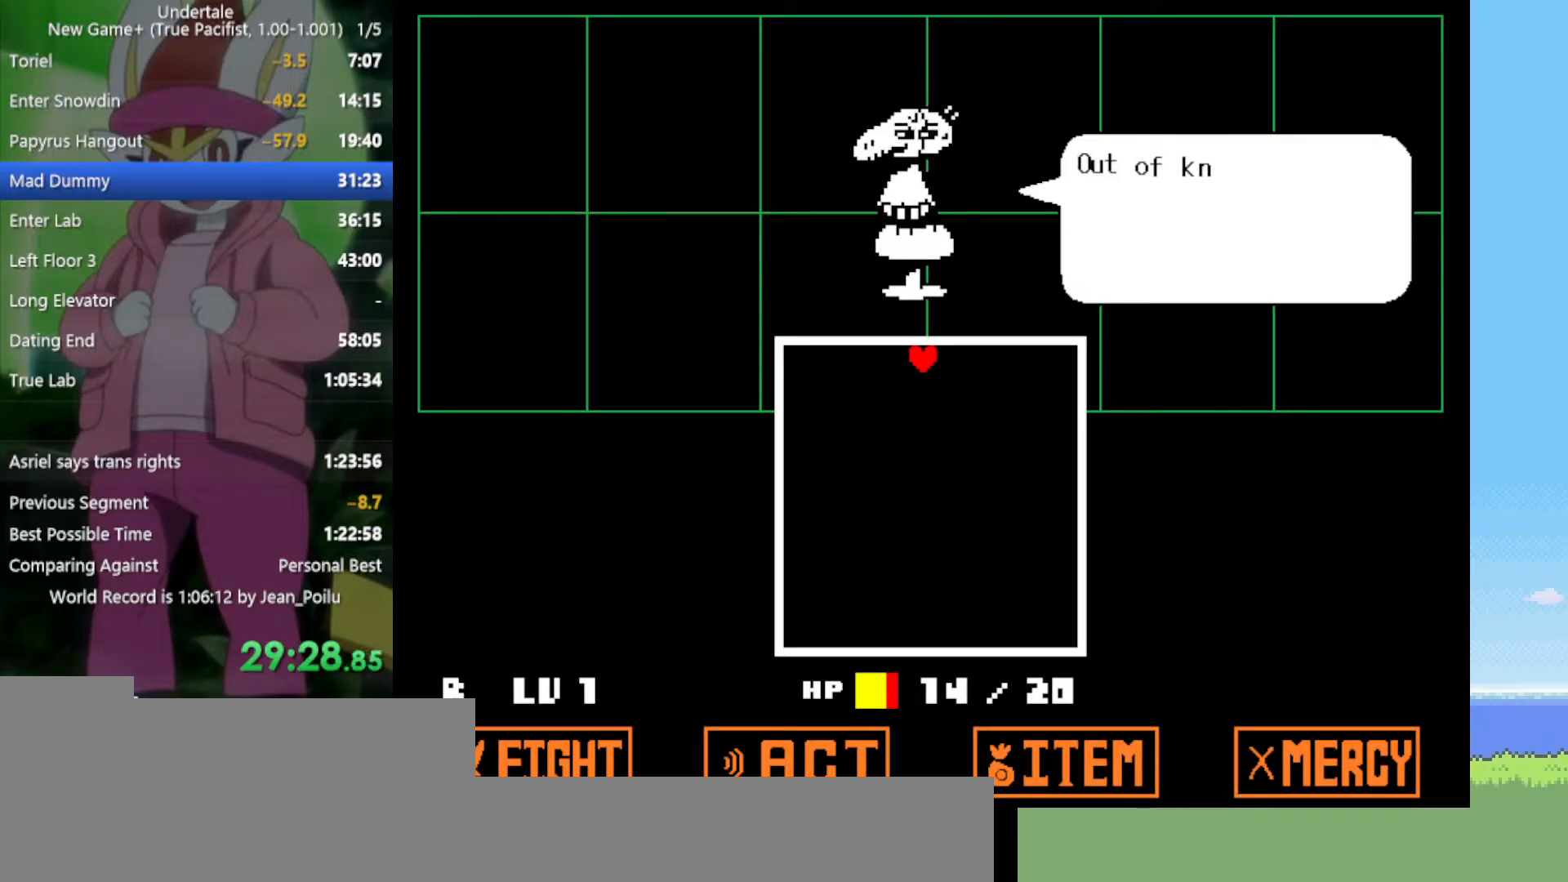
{"keys": ["return", "z"], "events": [[67, "return", "up"], [117, "return", "down"], [117, "z", "down"], [200, "return", "up"], [200, "z", "up"], [284, "return", "down"], [284, "z", "down"], [334, "return", "up"], [384, "z", "up"], [467, "return", "down"], [467, "z", "down"]]}
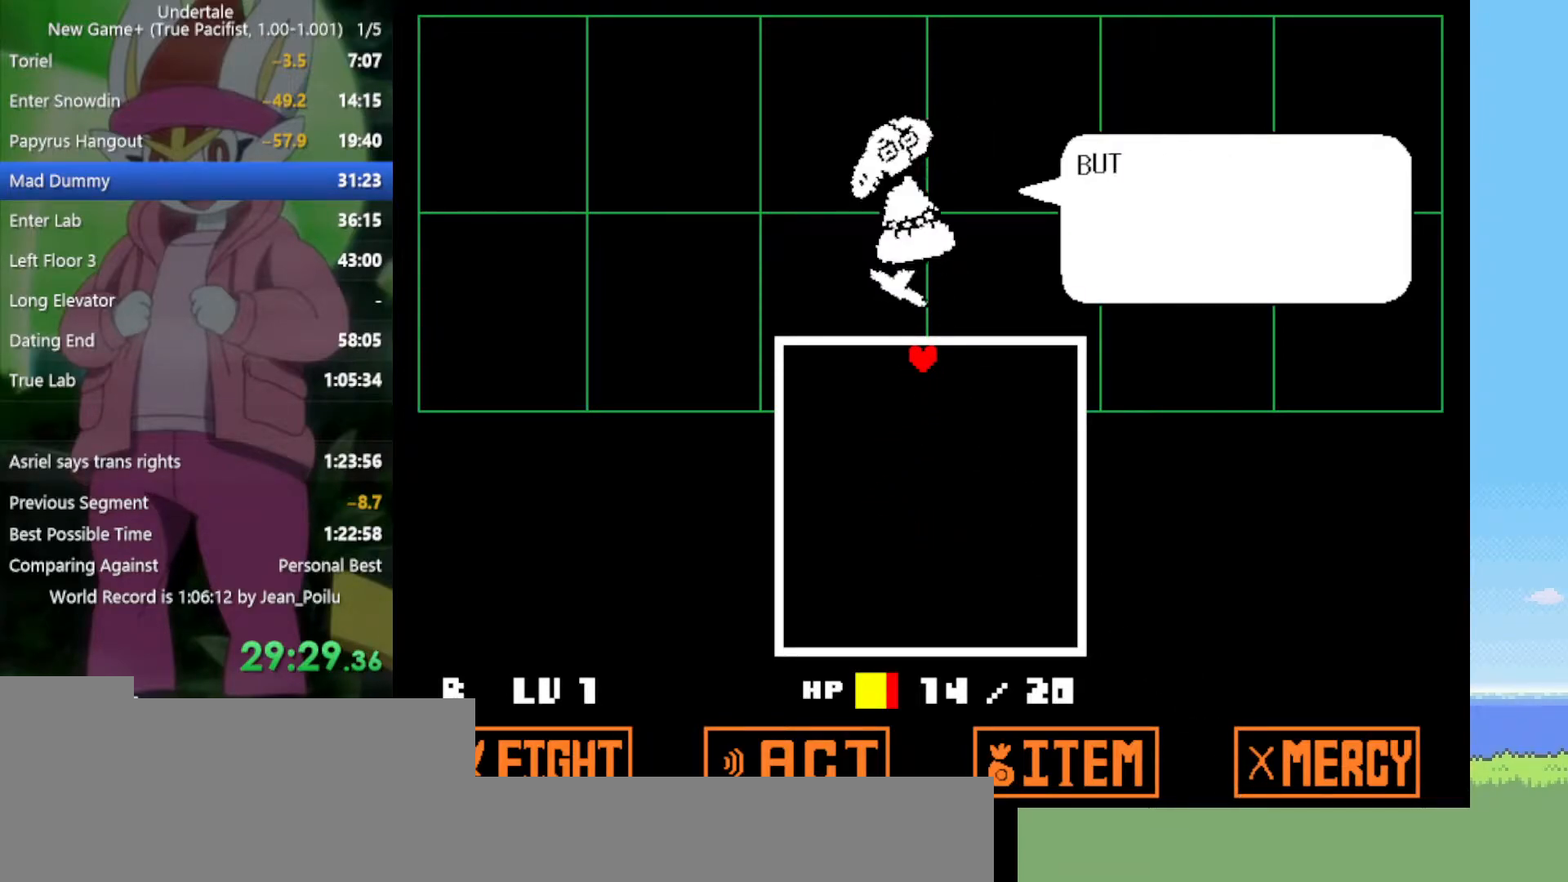
{"keys": ["return"], "events": [[17, "return", "up"], [67, "z", "up"], [117, "return", "down"], [150, "return", "up"], [150, "z", "down"], [250, "return", "down"], [250, "z", "up"], [334, "return", "up"], [334, "z", "down"], [434, "return", "down"], [434, "z", "up"]]}
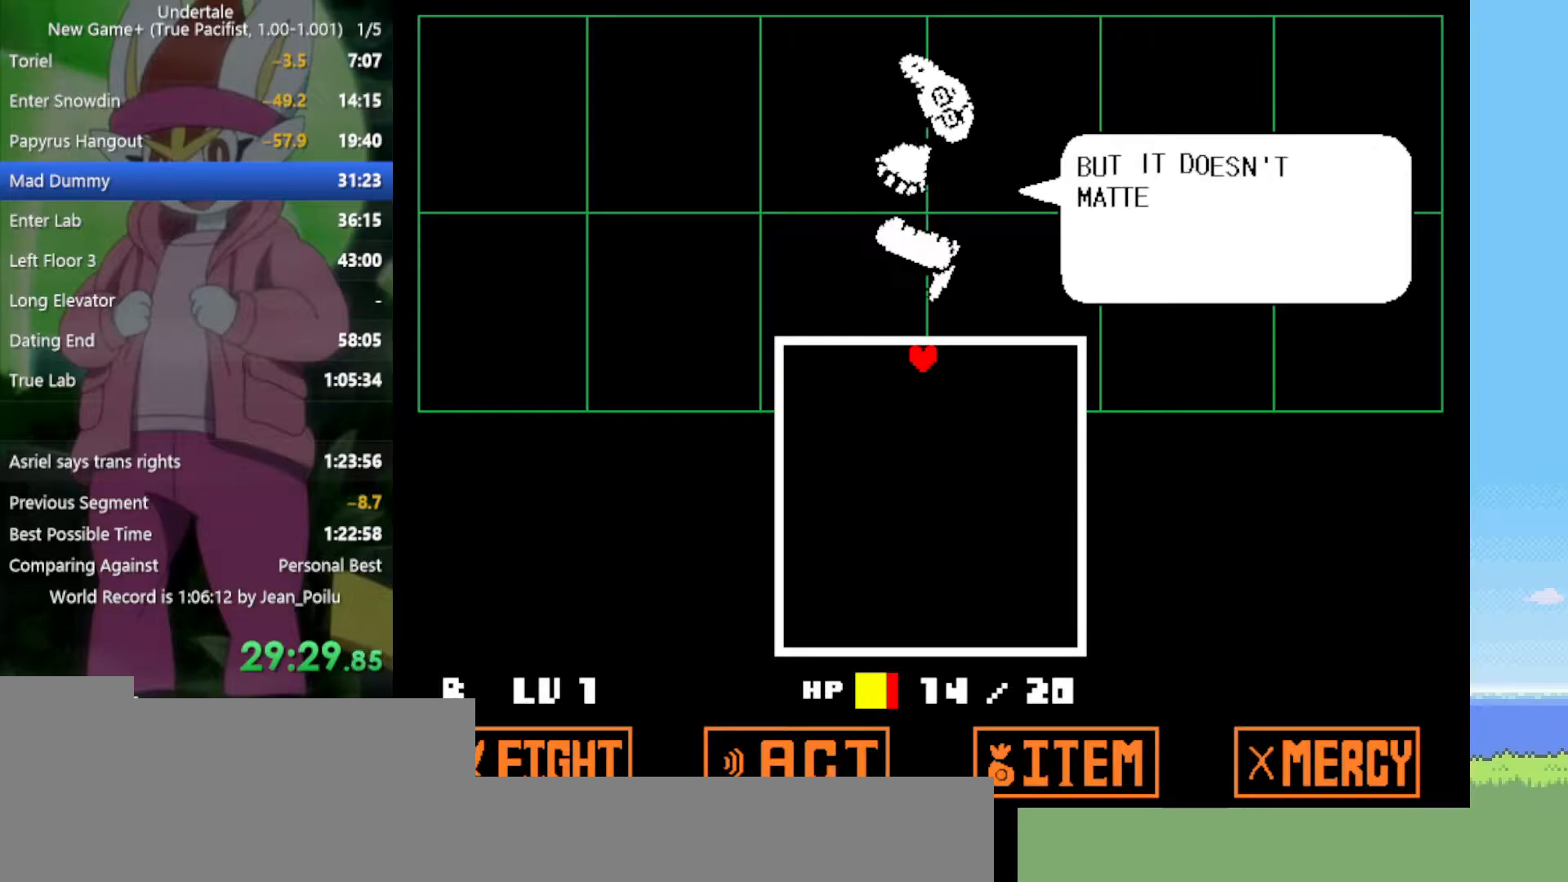
{"keys": [], "events": [[17, "return", "up"], [17, "z", "down"], [67, "z", "up"], [117, "return", "down"], [167, "return", "up"], [167, "z", "down"], [250, "return", "down"], [250, "z", "up"], [350, "return", "up"], [384, "z", "down"], [434, "return", "down"], [434, "z", "up"], [484, "return", "up"]]}
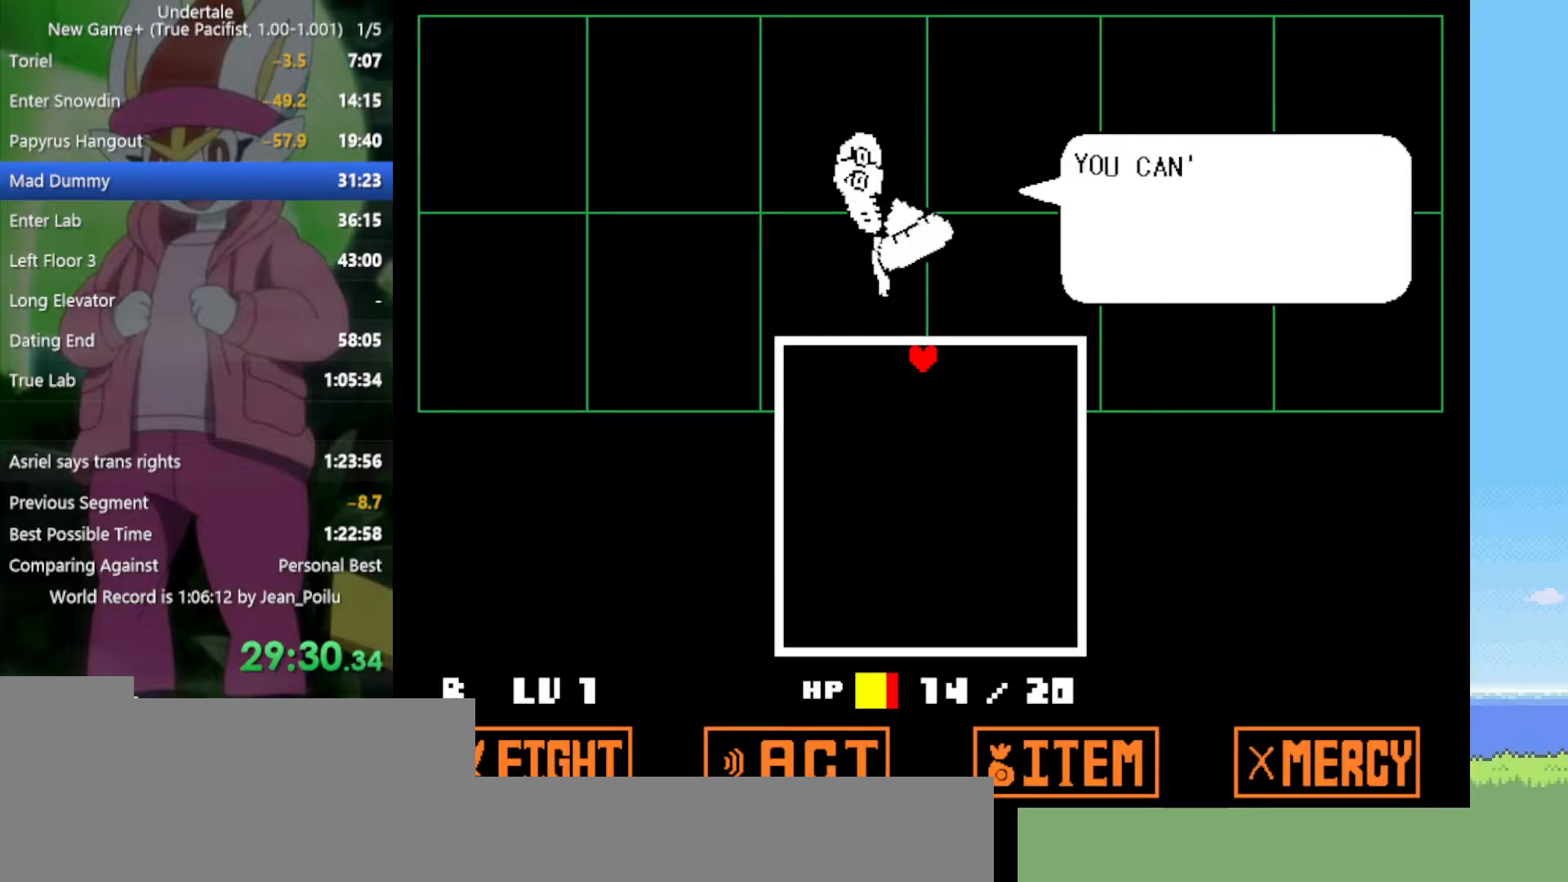
{"keys": [], "events": [[34, "z", "down"], [67, "return", "down"], [117, "return", "up"], [117, "z", "up"], [217, "z", "down"], [250, "return", "down"], [250, "z", "up"], [300, "return", "up"], [350, "z", "down"], [400, "return", "down"], [434, "return", "up"], [434, "z", "up"]]}
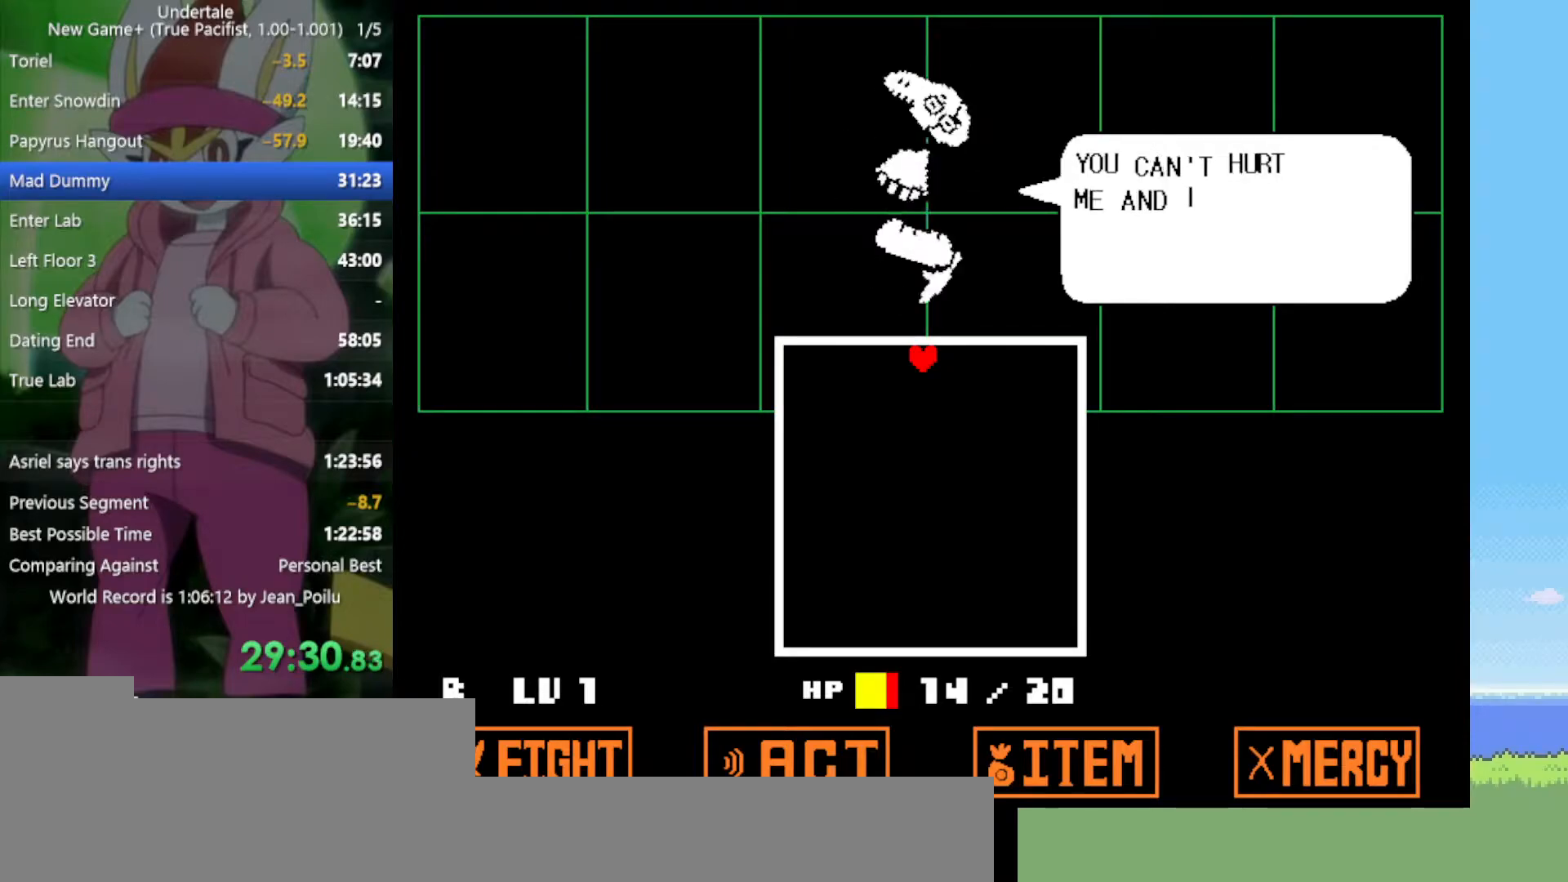
{"keys": [], "events": [[34, "z", "down"], [84, "return", "down"], [117, "return", "up"], [117, "z", "up"], [217, "return", "down"], [217, "z", "down"], [267, "return", "up"], [267, "z", "up"], [350, "z", "down"], [400, "z", "up"]]}
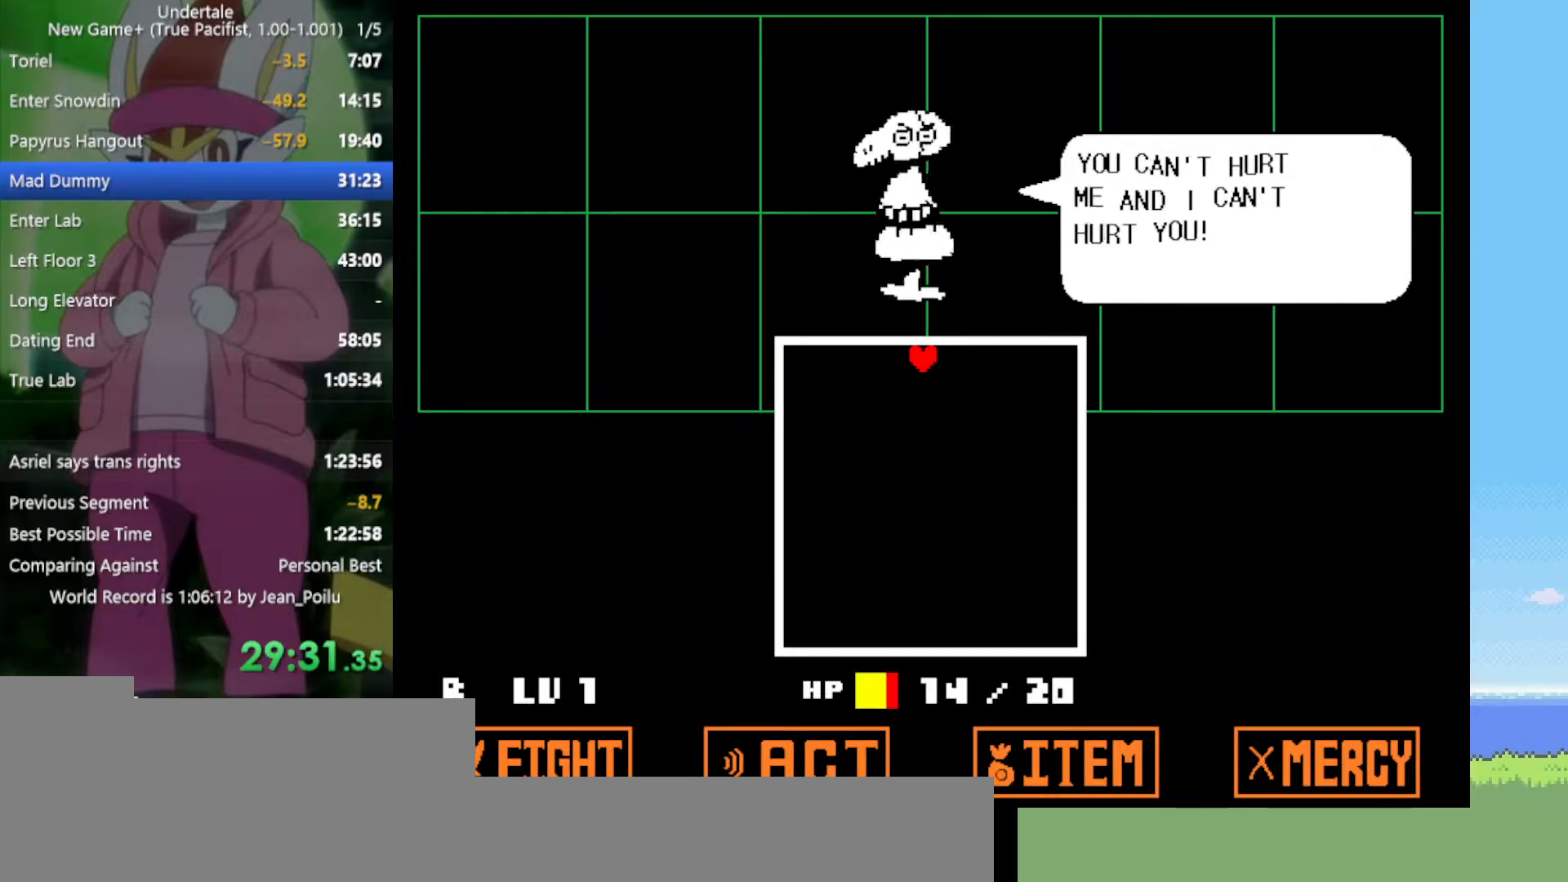
{"keys": ["z"], "events": [[34, "return", "down"], [34, "z", "down"], [84, "return", "up"], [84, "z", "up"], [167, "return", "down"], [167, "z", "down"], [217, "z", "up"], [267, "return", "up"], [300, "z", "down"], [350, "return", "down"], [400, "return", "up"], [400, "z", "up"], [450, "z", "down"]]}
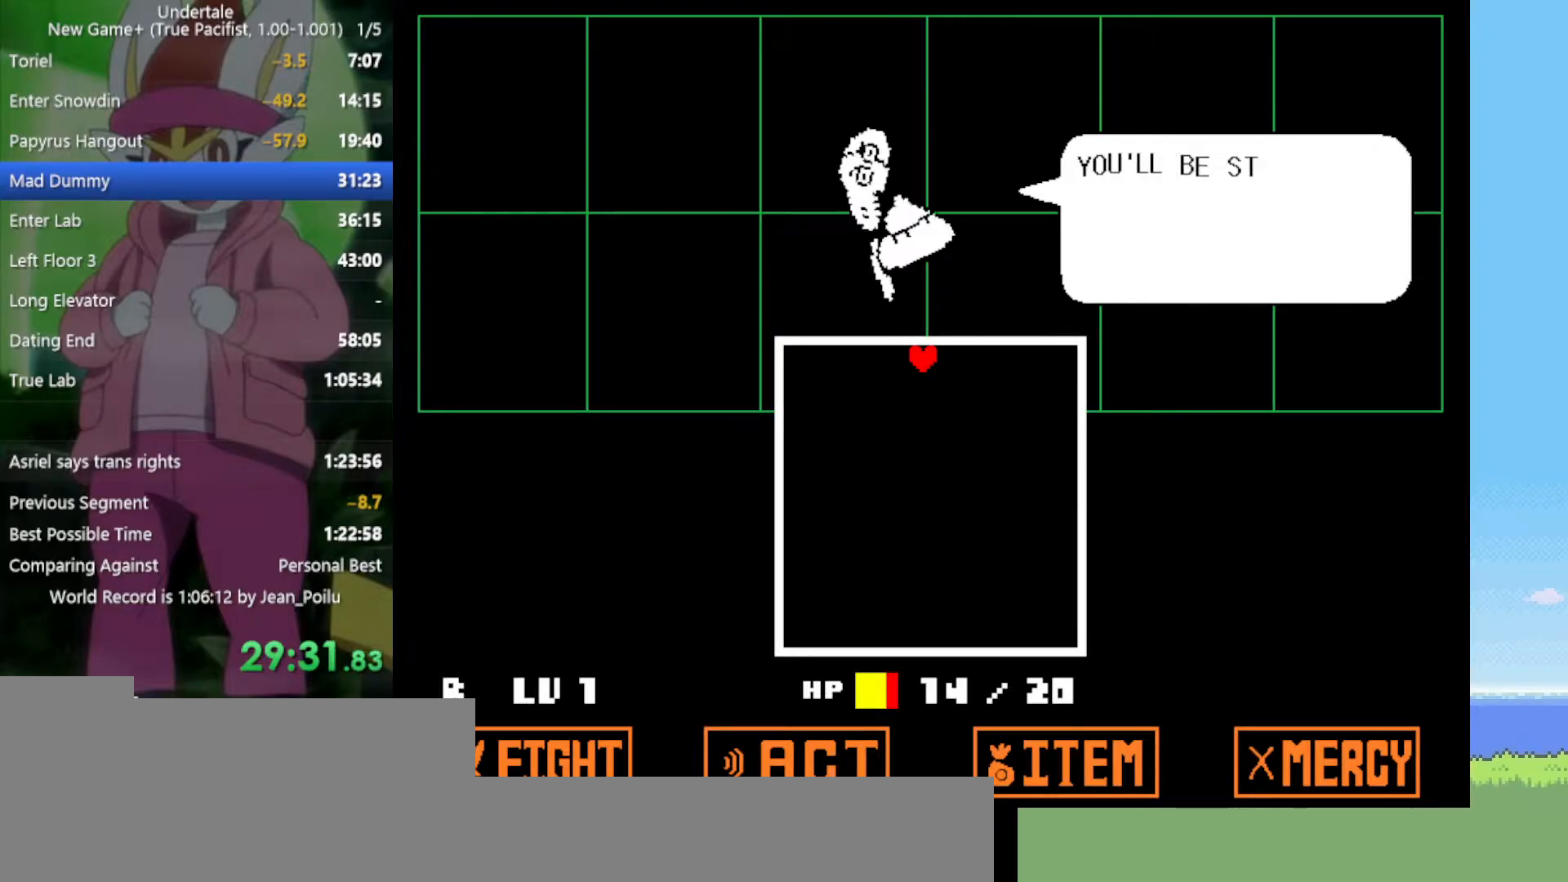
{"keys": [], "events": [[34, "return", "down"], [34, "z", "up"], [84, "return", "up"], [134, "z", "down"], [167, "return", "down"], [167, "z", "up"], [267, "return", "up"], [317, "z", "down"], [350, "return", "down"], [350, "z", "up"], [400, "return", "up"], [450, "z", "down"], [500, "z", "up"]]}
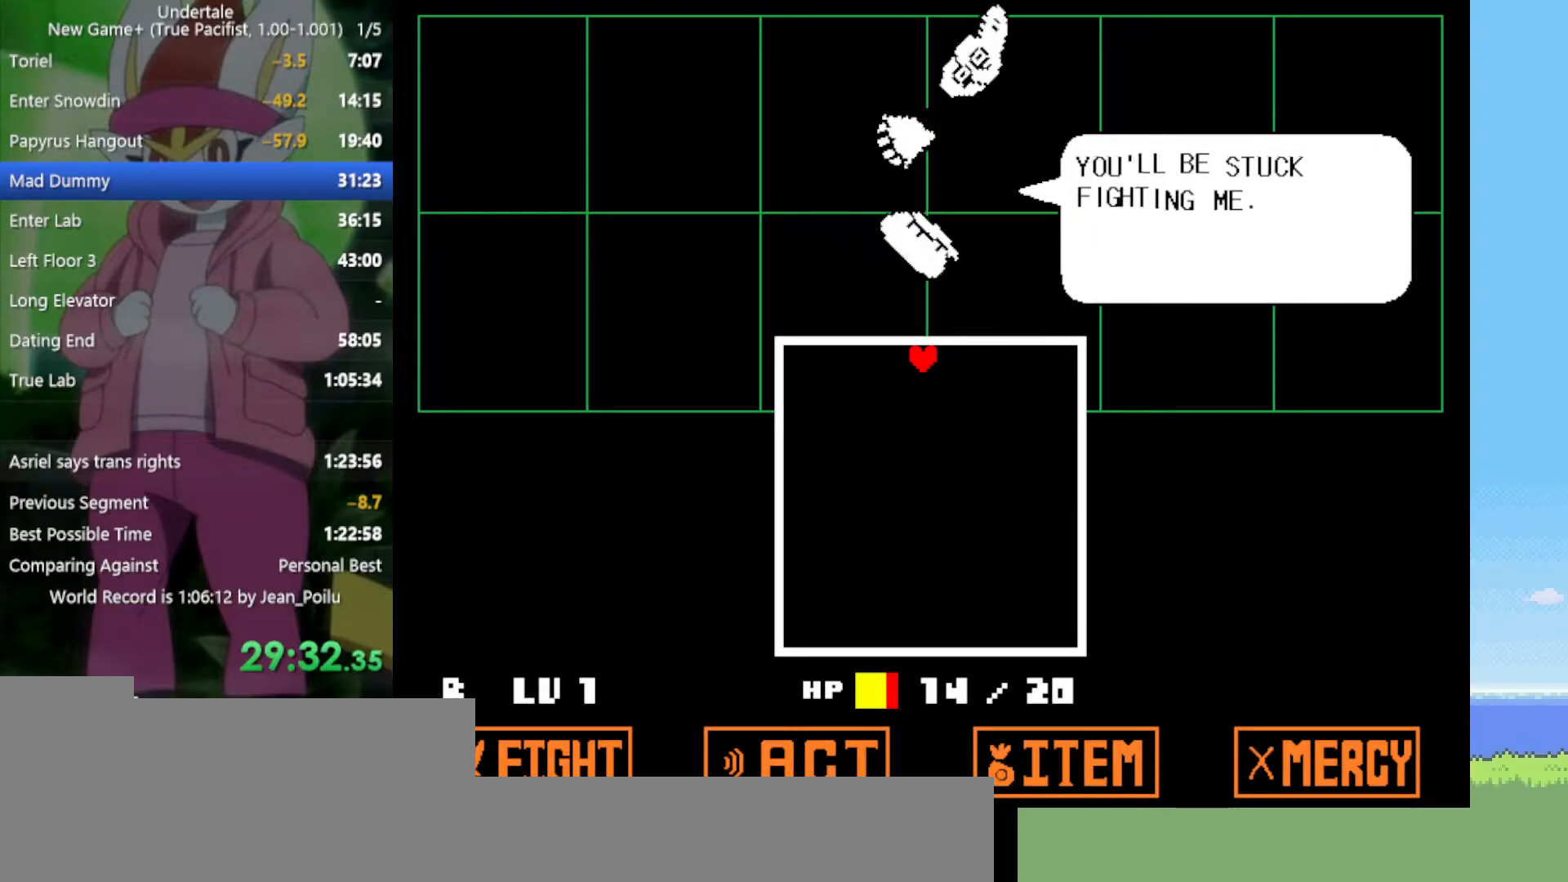
{"keys": [], "events": [[34, "return", "down"], [84, "return", "up"], [84, "z", "down"], [184, "z", "up"], [217, "return", "down"], [267, "return", "up"], [267, "z", "down"], [317, "z", "up"], [400, "return", "down"], [400, "z", "down"], [450, "return", "up"], [500, "z", "up"]]}
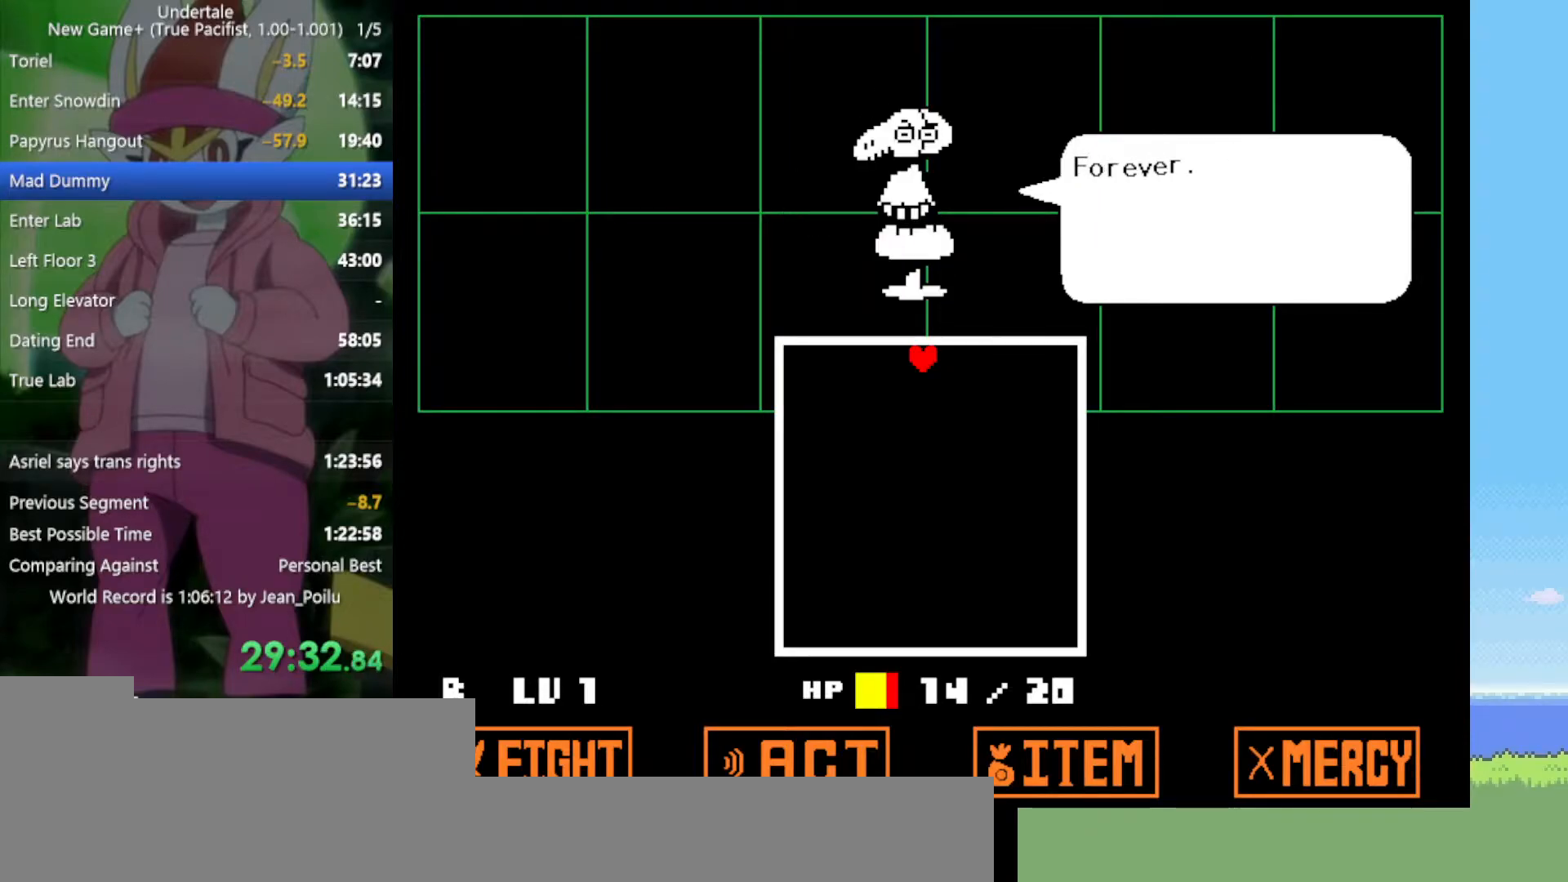
{"keys": [], "events": [[84, "return", "down"], [84, "z", "down"], [134, "return", "up"], [134, "z", "up"], [234, "z", "down"], [267, "return", "down"], [317, "return", "up"], [317, "z", "up"], [417, "return", "down"], [417, "z", "down"], [450, "z", "up"], [500, "return", "up"]]}
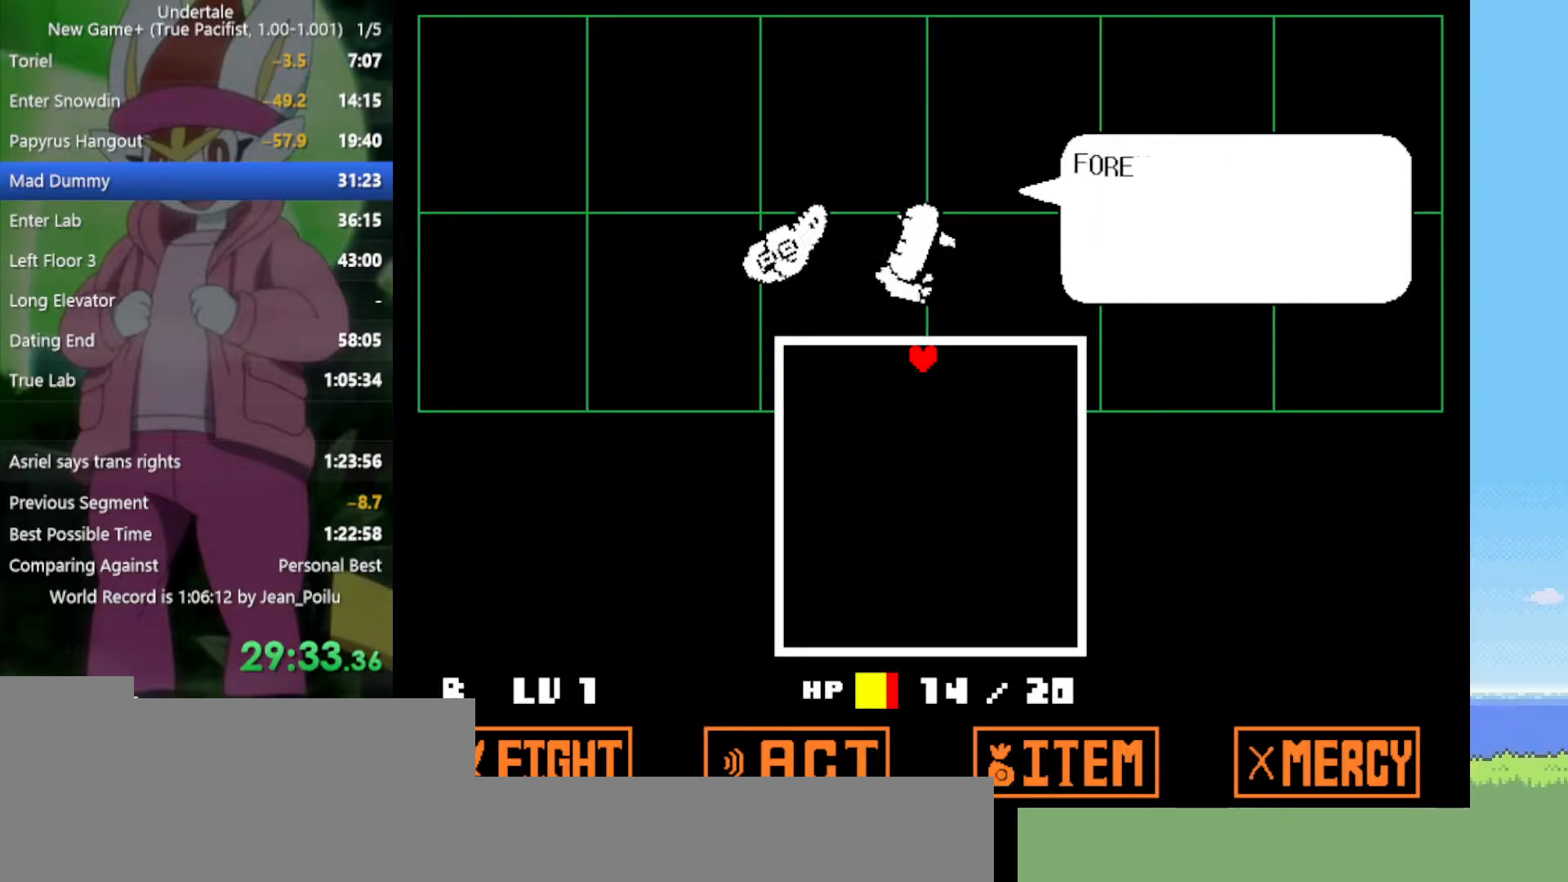
{"keys": [], "events": [[50, "z", "down"], [100, "return", "down"], [100, "z", "up"], [134, "return", "up"], [184, "z", "down"], [234, "z", "up"], [284, "return", "down"], [317, "return", "up"], [417, "return", "down"], [467, "return", "up"], [467, "z", "down"], [500, "z", "up"]]}
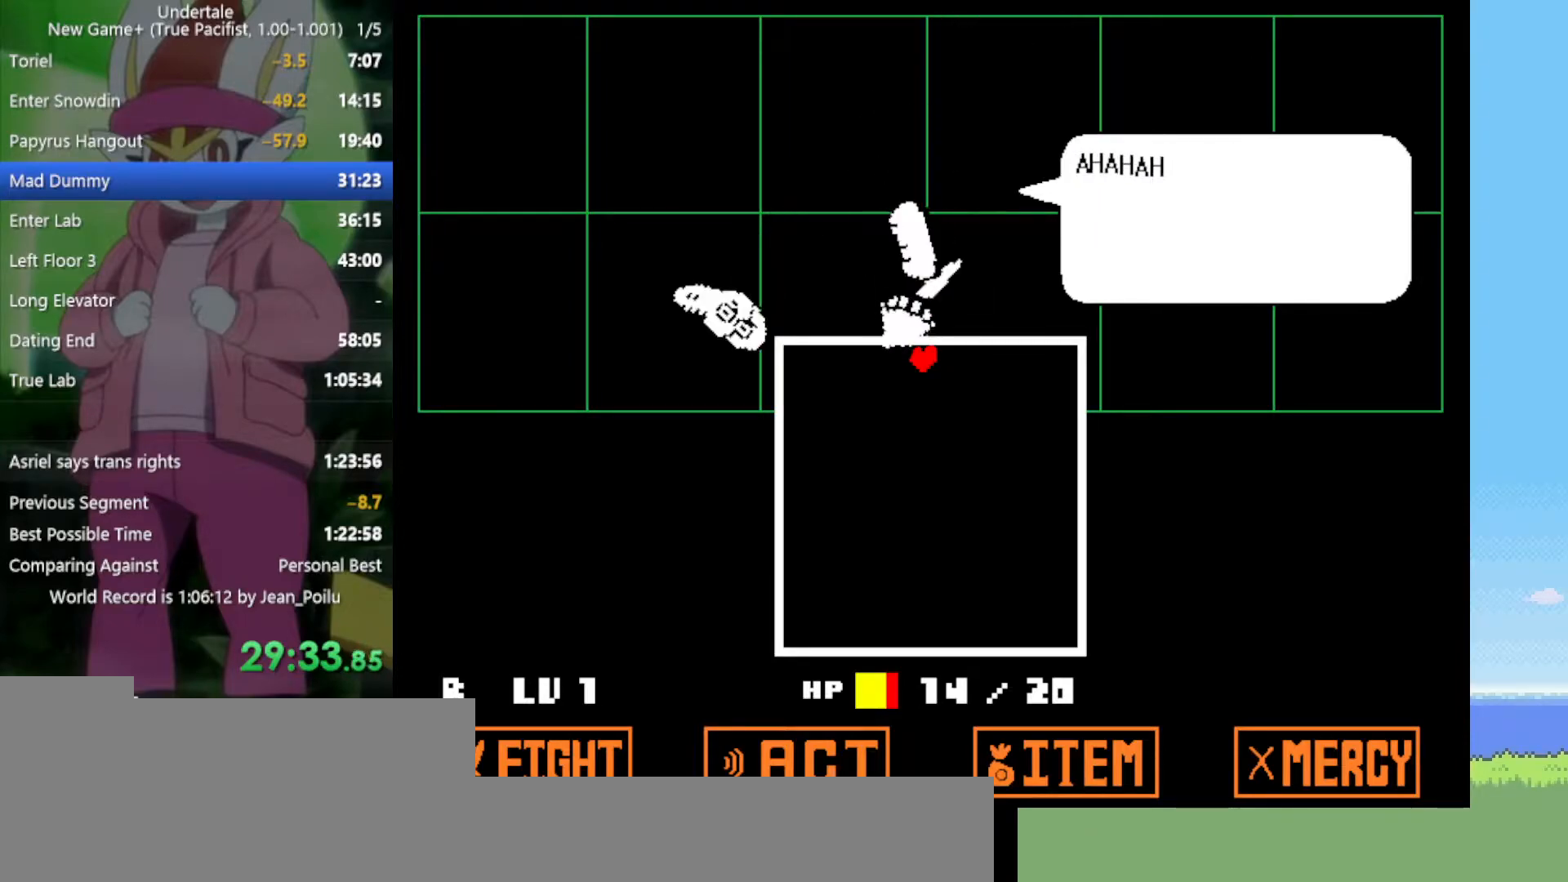
{"keys": [], "events": [[50, "return", "down"], [150, "return", "up"], [234, "return", "down"], [234, "z", "down"], [284, "return", "up"], [284, "z", "up"], [367, "z", "down"], [417, "return", "down"], [417, "z", "up"], [467, "return", "up"]]}
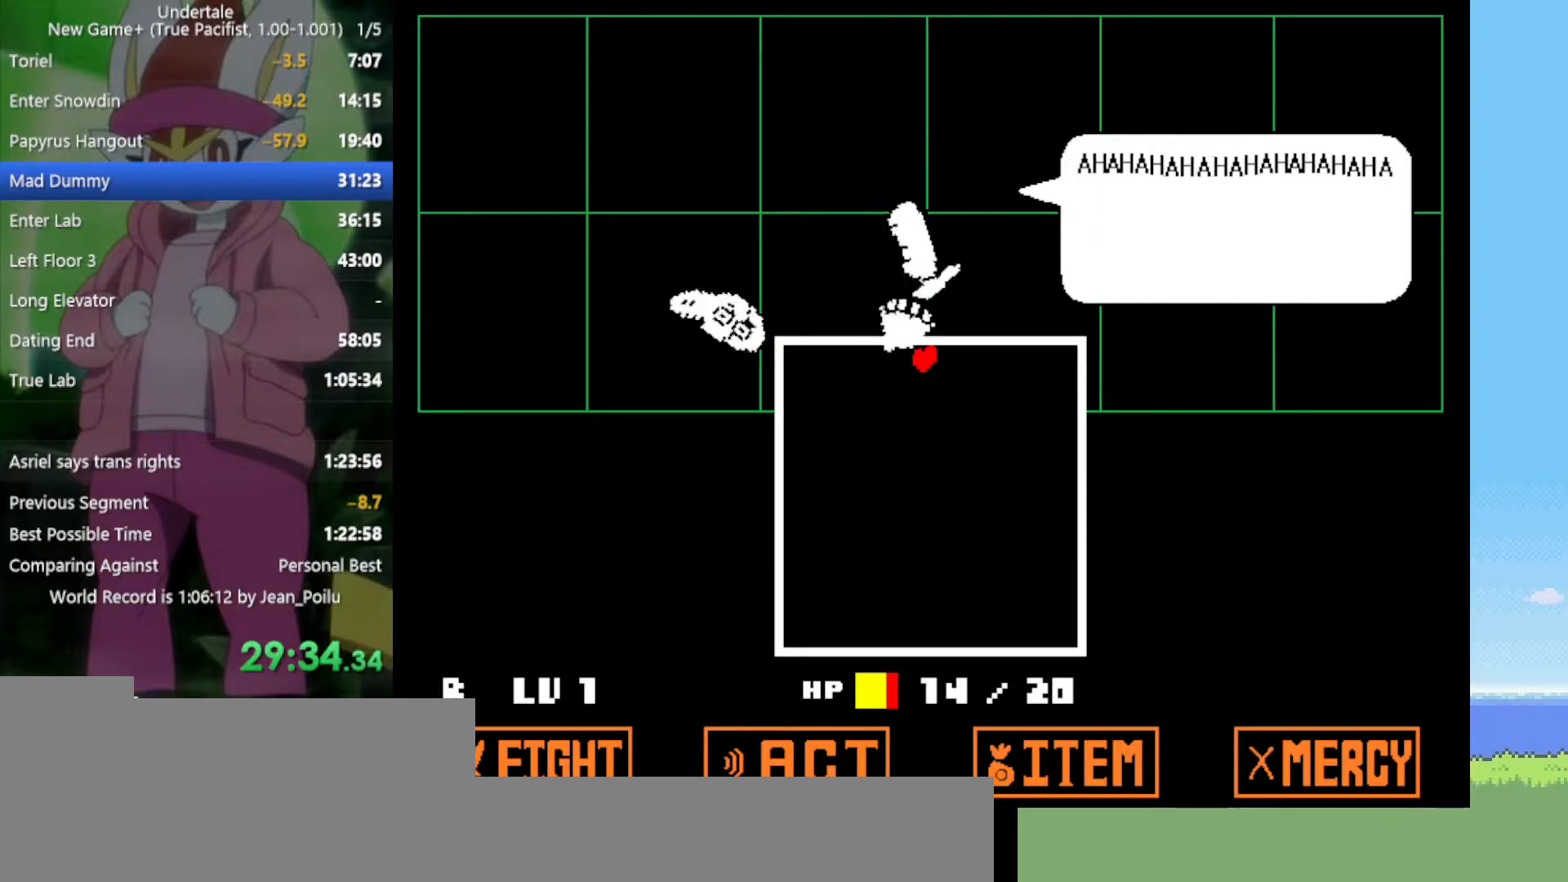
{"keys": ["z"], "events": [[17, "z", "down"], [50, "return", "down"], [50, "z", "up"], [150, "return", "up"], [150, "z", "down"], [184, "z", "up"], [234, "return", "down"], [284, "return", "up"], [284, "z", "down"], [367, "z", "up"], [417, "return", "down"], [467, "return", "up"], [467, "z", "down"]]}
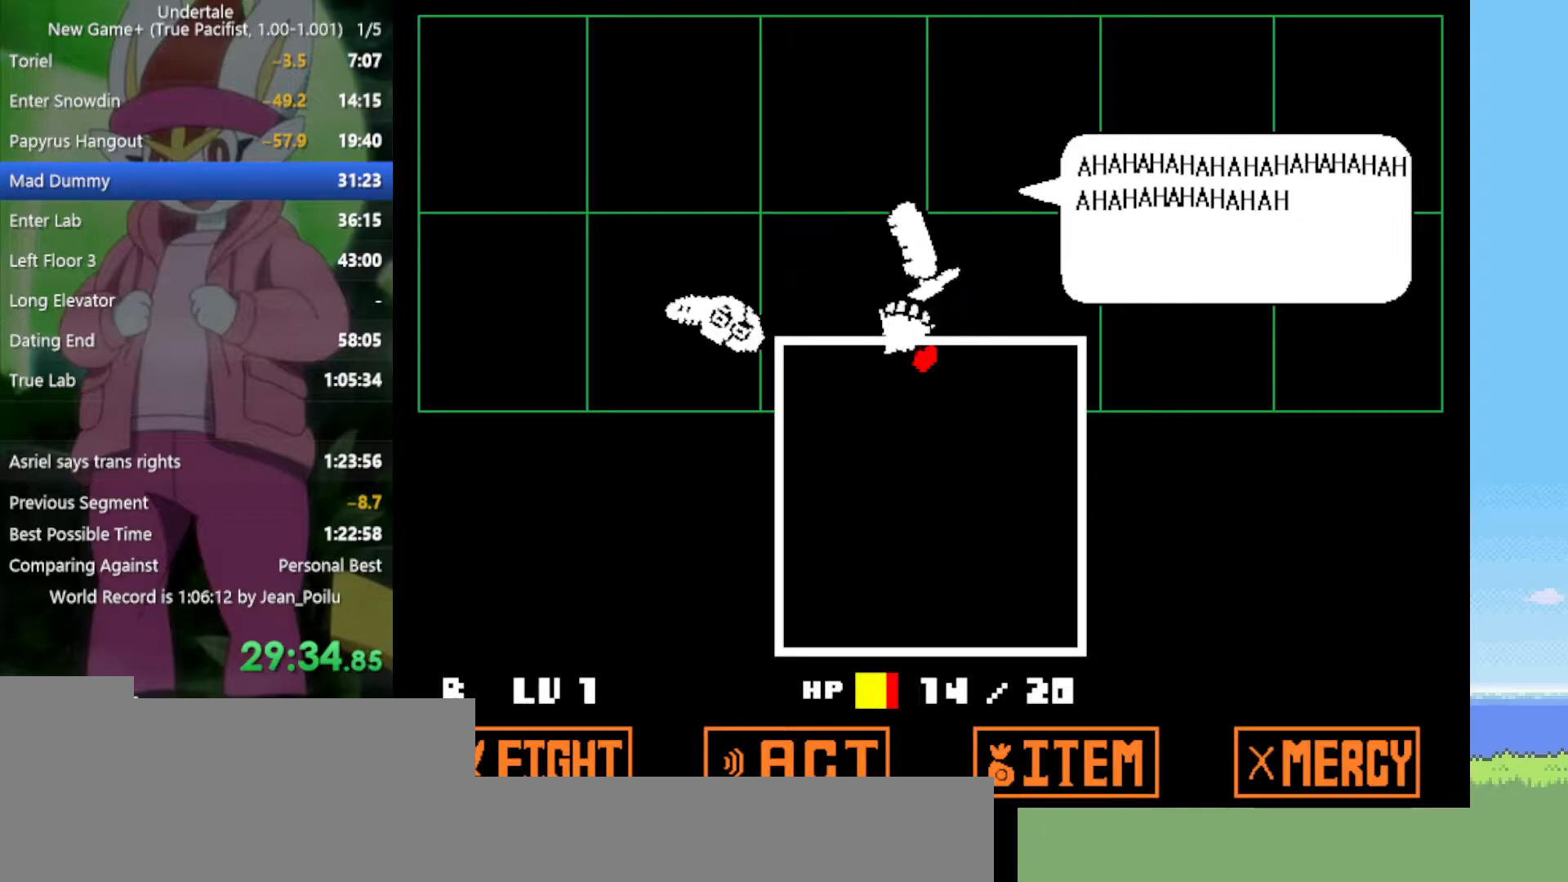
{"keys": [], "events": [[17, "z", "up"], [50, "return", "down"], [100, "z", "down"], [150, "return", "up"], [150, "z", "up"], [234, "return", "down"], [234, "z", "down"], [284, "return", "up"], [284, "z", "up"], [384, "z", "down"], [417, "return", "down"], [417, "z", "up"], [467, "return", "up"]]}
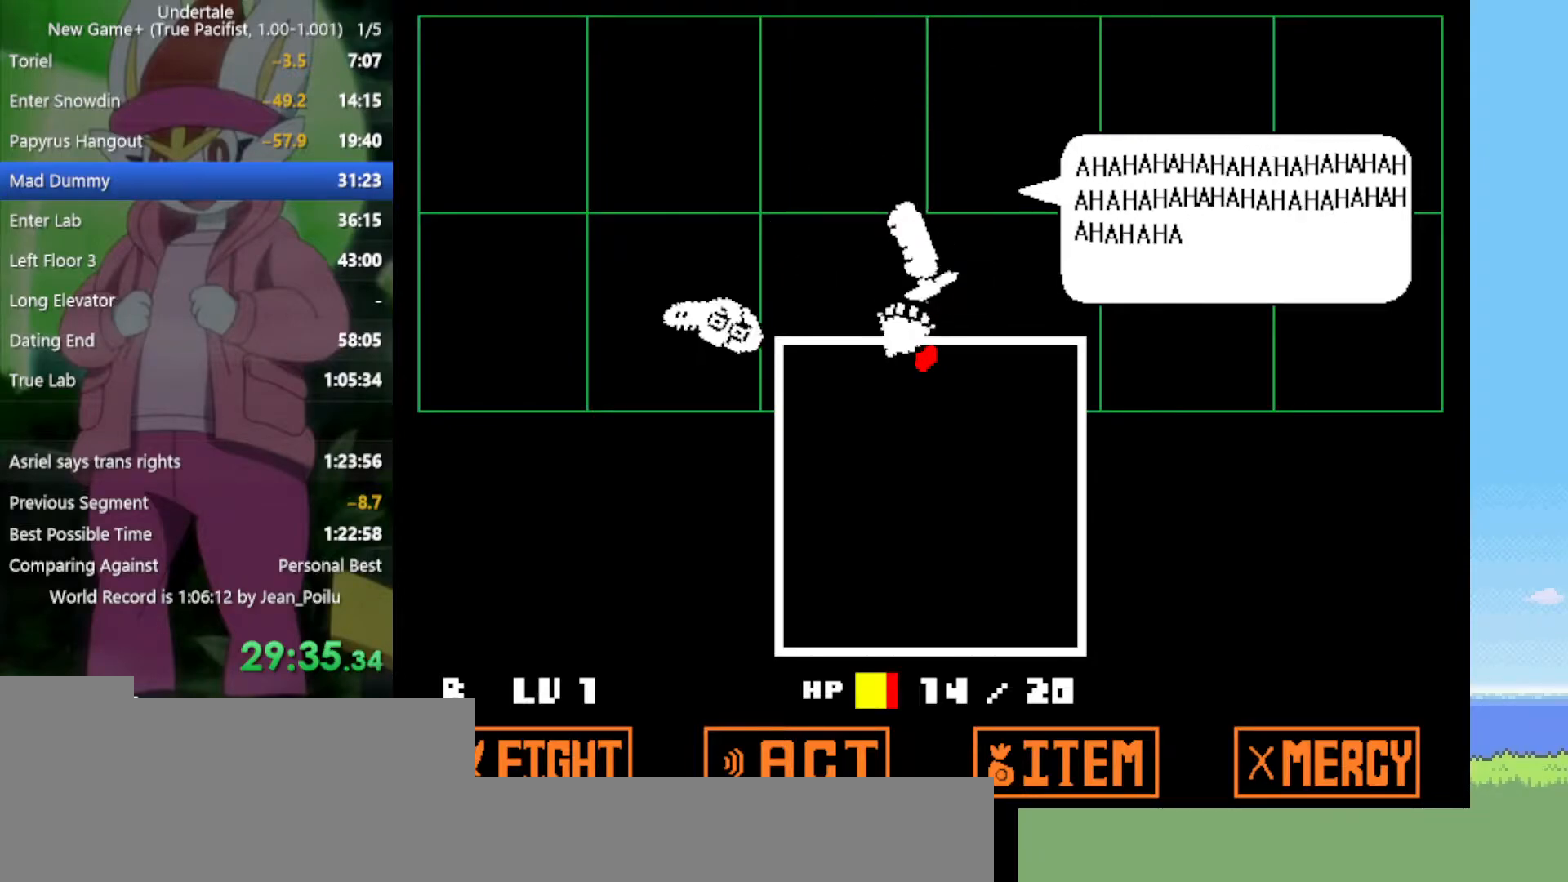
{"keys": [], "events": [[17, "z", "down"], [67, "z", "up"], [100, "return", "down"], [100, "z", "down"], [150, "return", "up"], [200, "z", "up"], [250, "return", "down"], [284, "return", "up"], [284, "z", "down"], [334, "z", "up"], [434, "return", "down"], [434, "z", "down"], [467, "return", "up"], [467, "z", "up"]]}
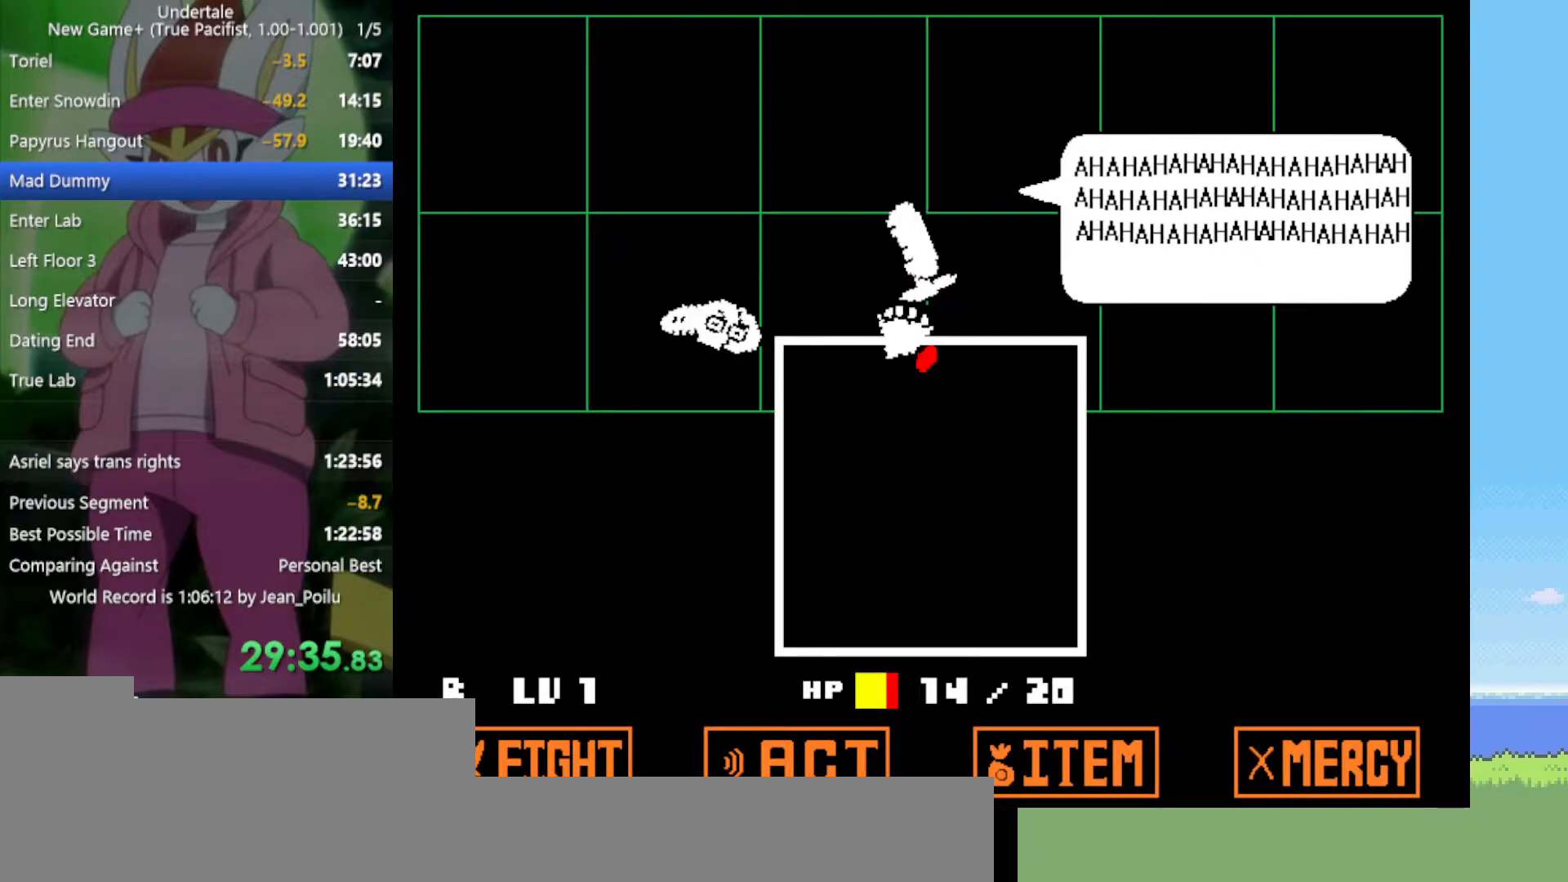
{"keys": ["z"], "events": [[67, "z", "down"], [117, "return", "down"], [117, "z", "up"], [150, "return", "up"], [200, "z", "down"], [250, "return", "down"], [250, "z", "up"], [300, "return", "up"], [334, "z", "down"], [434, "return", "down"], [434, "z", "up"], [484, "return", "up"], [484, "z", "down"]]}
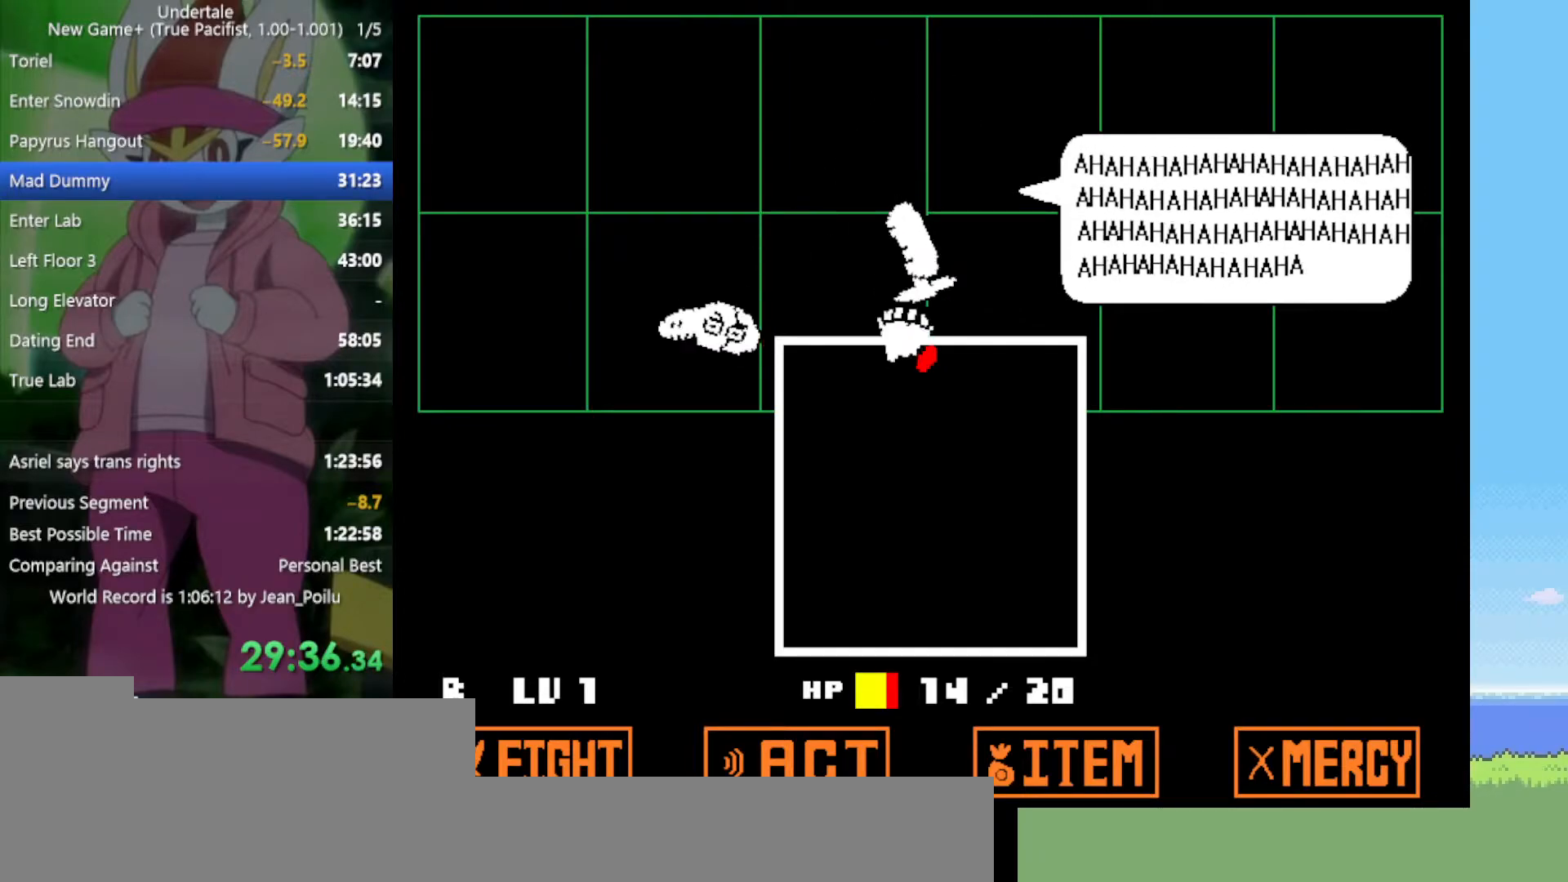
{"keys": [], "events": [[67, "return", "down"], [67, "z", "up"], [117, "return", "up"], [167, "z", "down"], [200, "z", "up"], [250, "return", "down"], [300, "return", "up"], [300, "z", "down"], [350, "z", "up"], [384, "return", "down"], [434, "z", "down"], [484, "return", "up"], [484, "z", "up"]]}
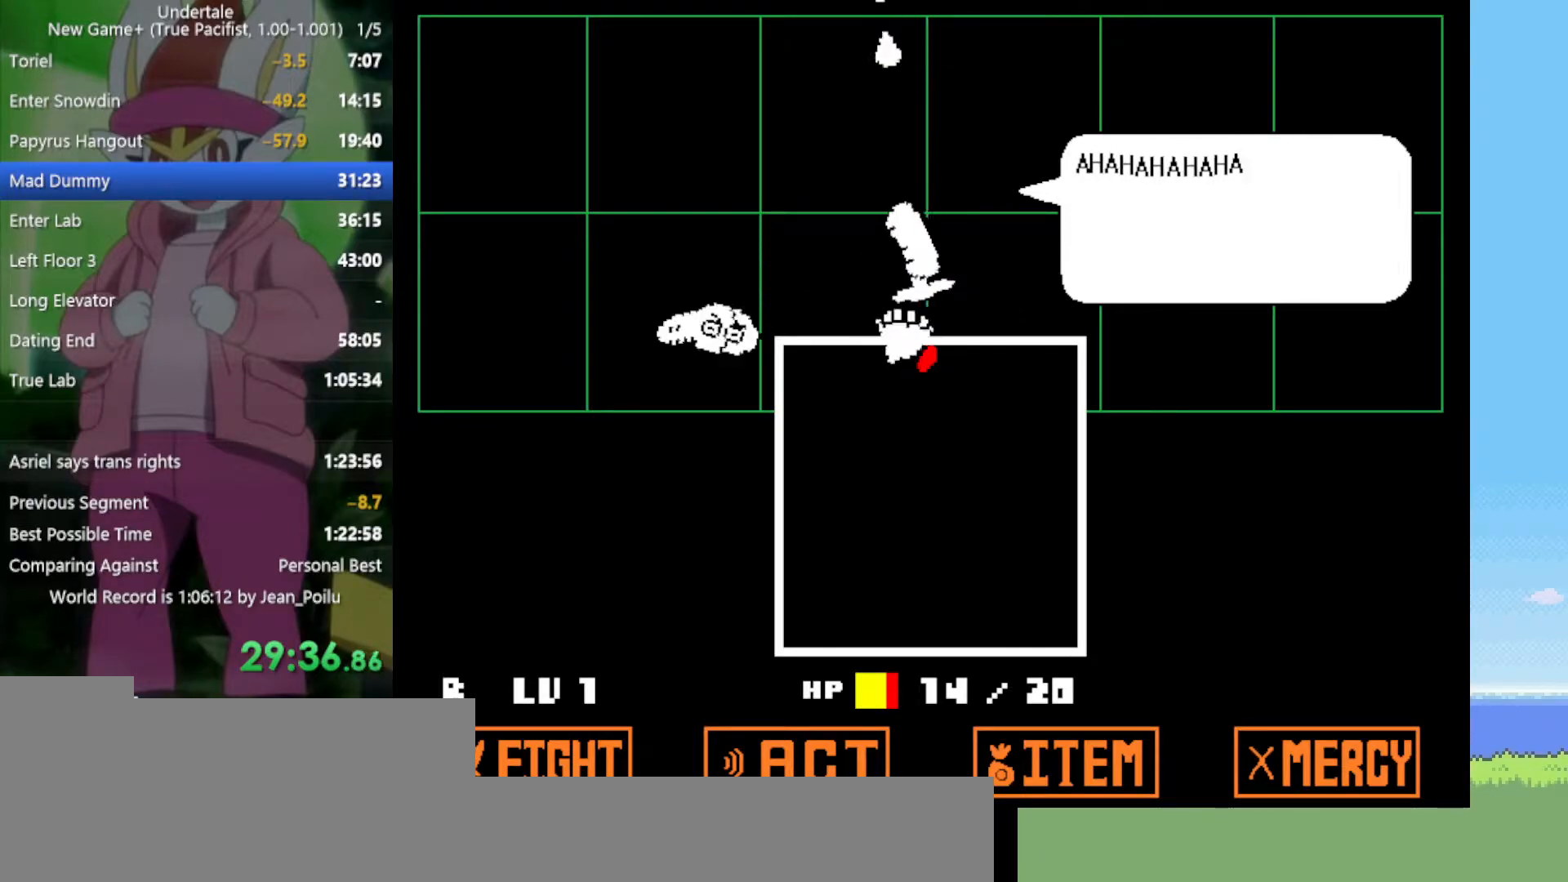
{"keys": [], "events": [[67, "return", "down"], [67, "z", "down"], [117, "z", "up"], [167, "return", "up"], [217, "z", "down"], [250, "return", "down"], [250, "z", "up"], [300, "return", "up"], [350, "z", "down"], [434, "return", "down"], [434, "z", "up"], [484, "return", "up"]]}
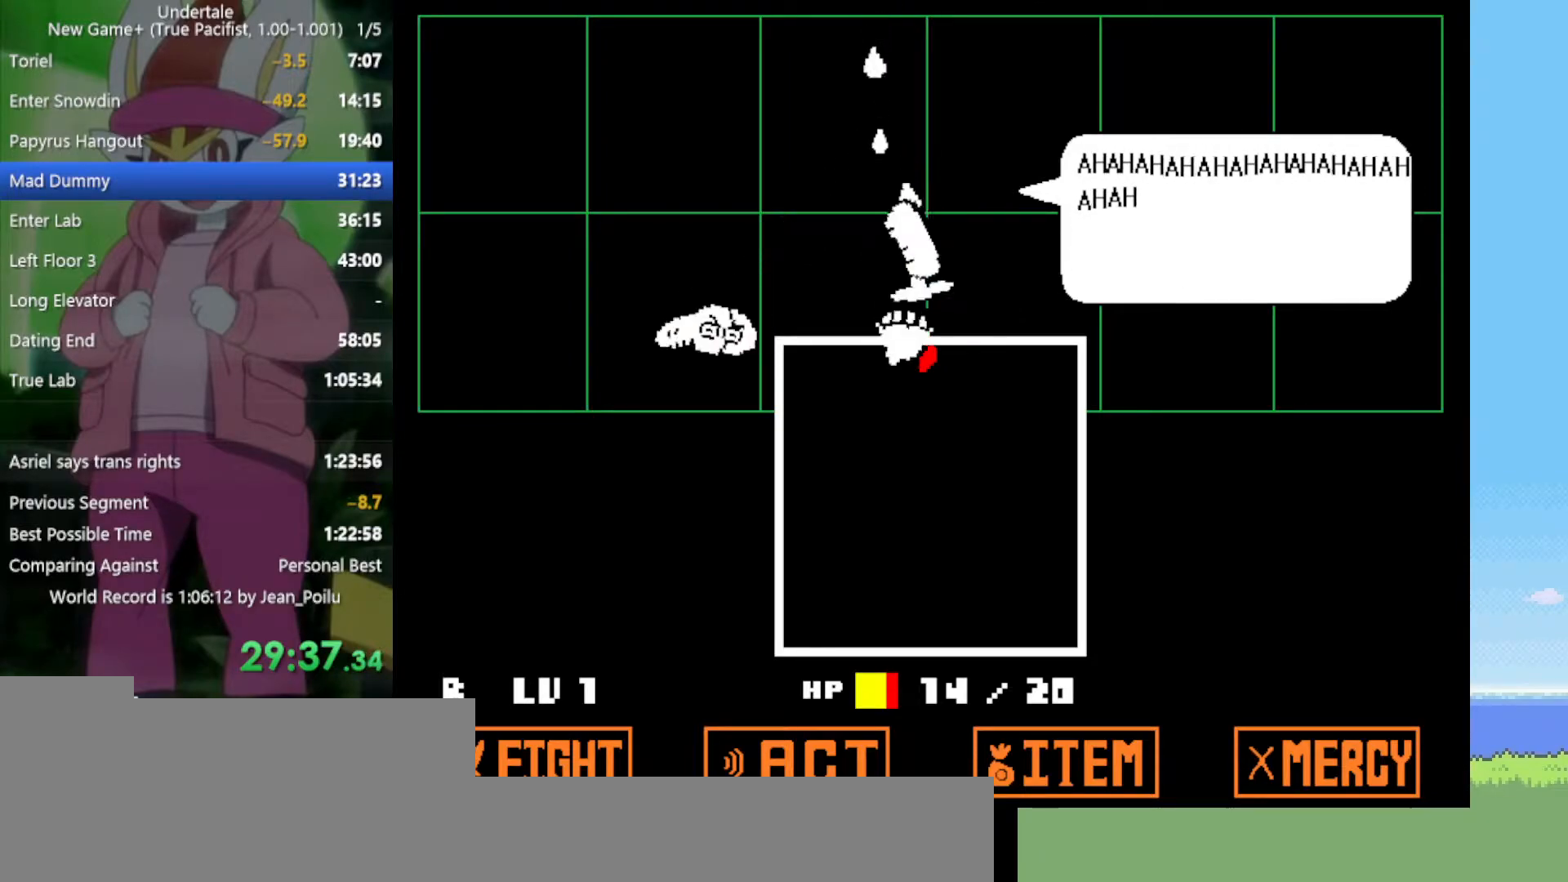
{"keys": ["return", "z"], "events": [[34, "z", "down"], [84, "z", "up"], [117, "return", "down"], [167, "return", "up"], [167, "z", "down"], [267, "z", "up"], [300, "return", "down"], [350, "return", "up"], [350, "z", "down"], [400, "z", "up"], [484, "return", "down"], [484, "z", "down"]]}
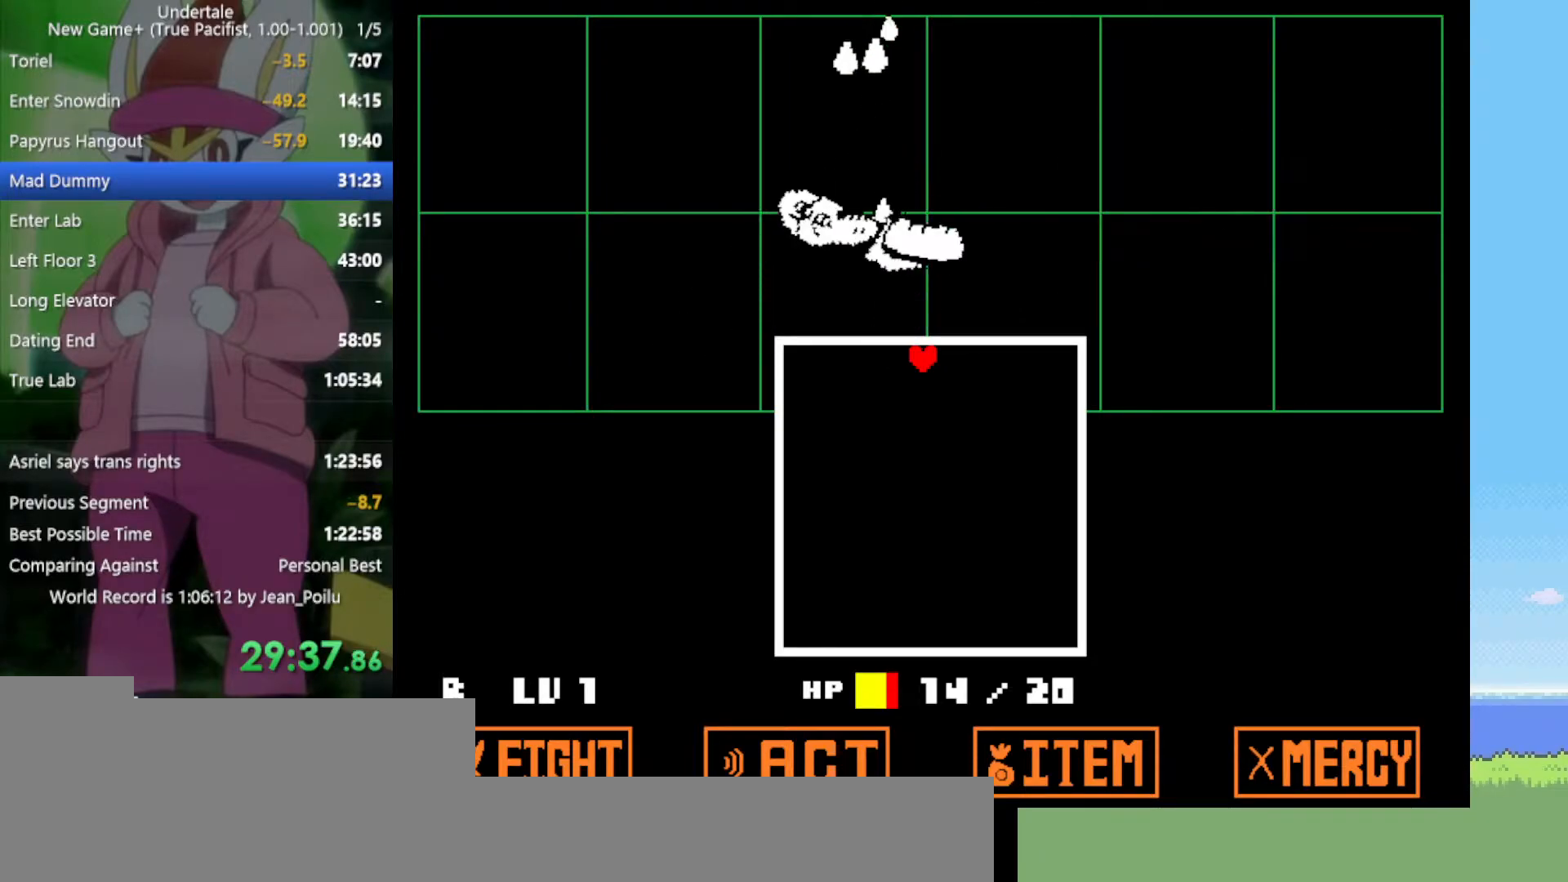
{"keys": ["return", "z"], "events": [[34, "return", "up"], [34, "z", "up"], [117, "z", "down"], [167, "return", "down"], [217, "return", "up"], [217, "z", "up"], [300, "z", "down"], [350, "return", "down"], [350, "z", "up"], [400, "return", "up"], [450, "z", "down"], [484, "return", "down"]]}
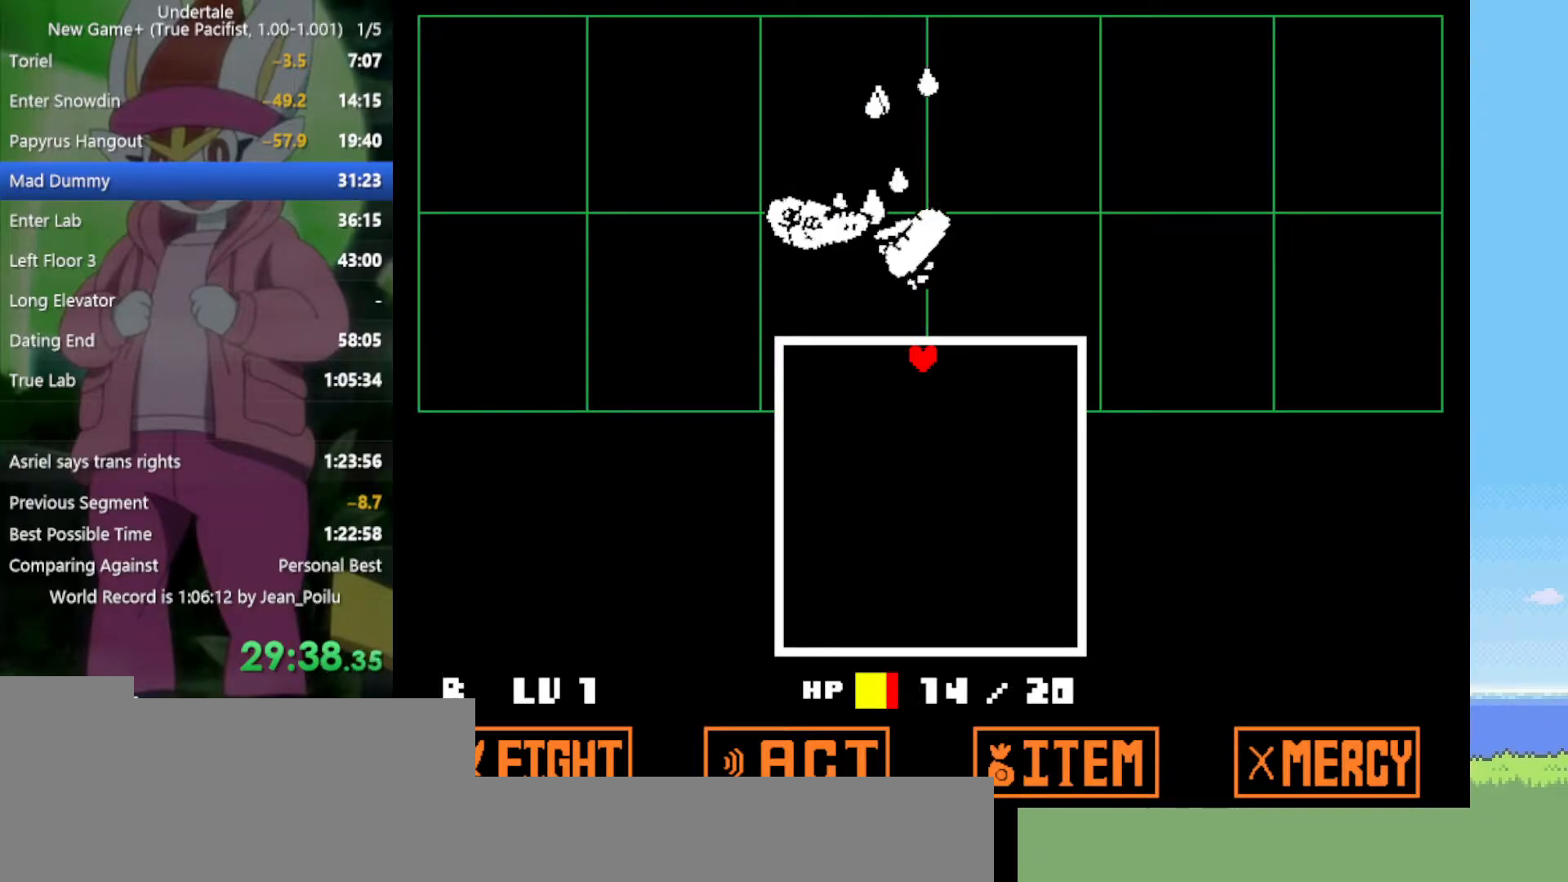
{"keys": ["return"], "events": [[34, "return", "up"], [34, "z", "up"], [134, "z", "down"], [167, "return", "down"], [167, "z", "up"], [217, "return", "up"], [267, "z", "down"], [317, "return", "down"], [350, "z", "up"], [400, "return", "up"], [450, "z", "down"], [500, "return", "down"], [500, "z", "up"]]}
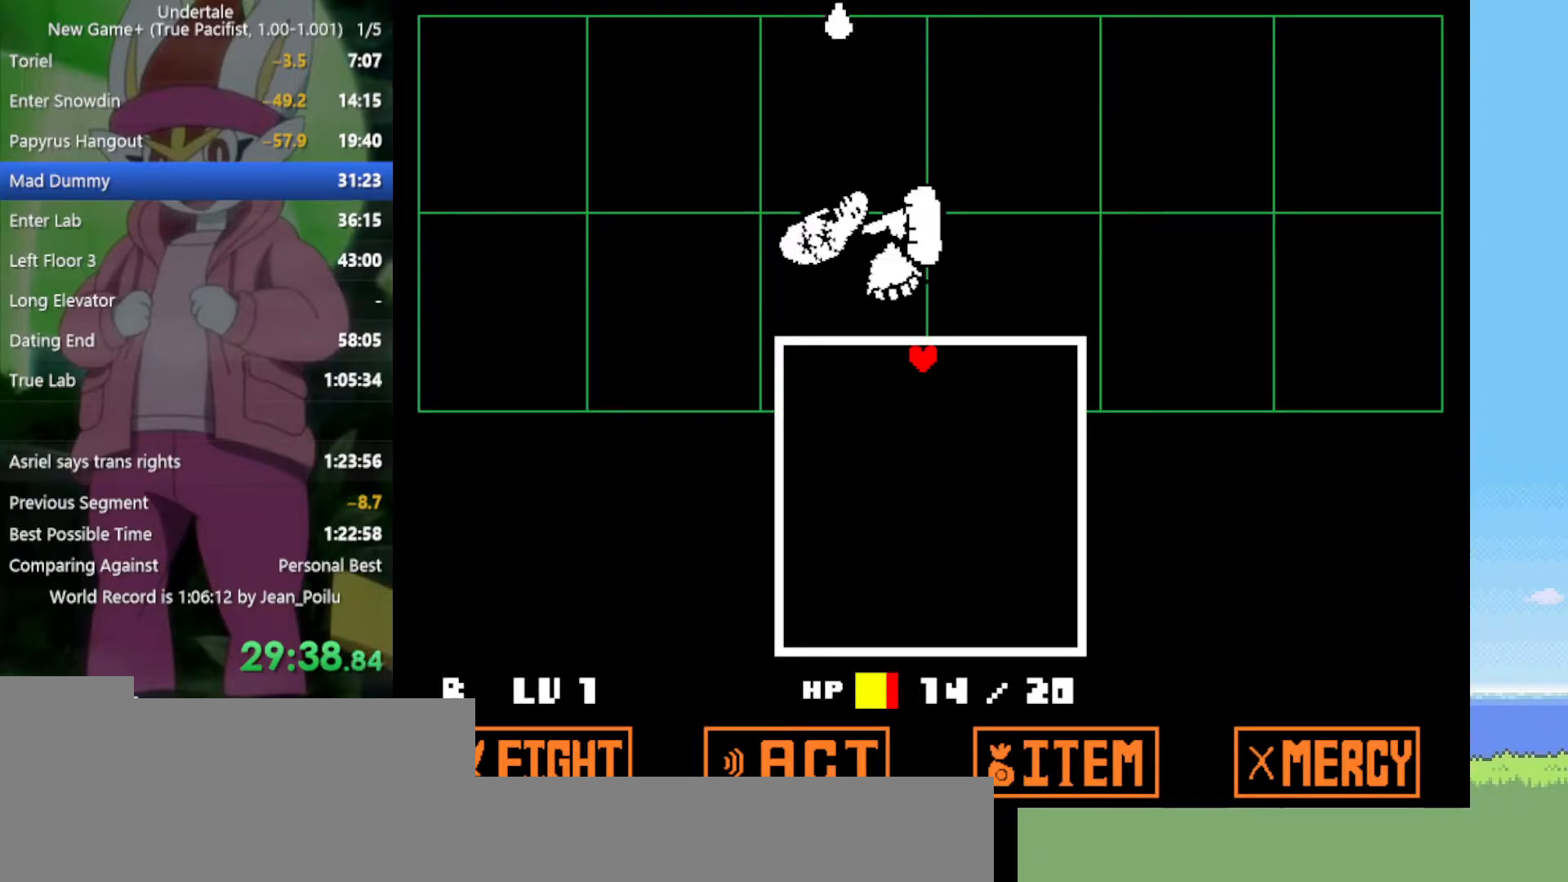
{"keys": [], "events": [[34, "return", "up"], [84, "z", "down"], [184, "z", "up"], [267, "z", "down"], [317, "return", "down"], [367, "z", "up"], [400, "return", "up"], [450, "z", "down"], [500, "z", "up"]]}
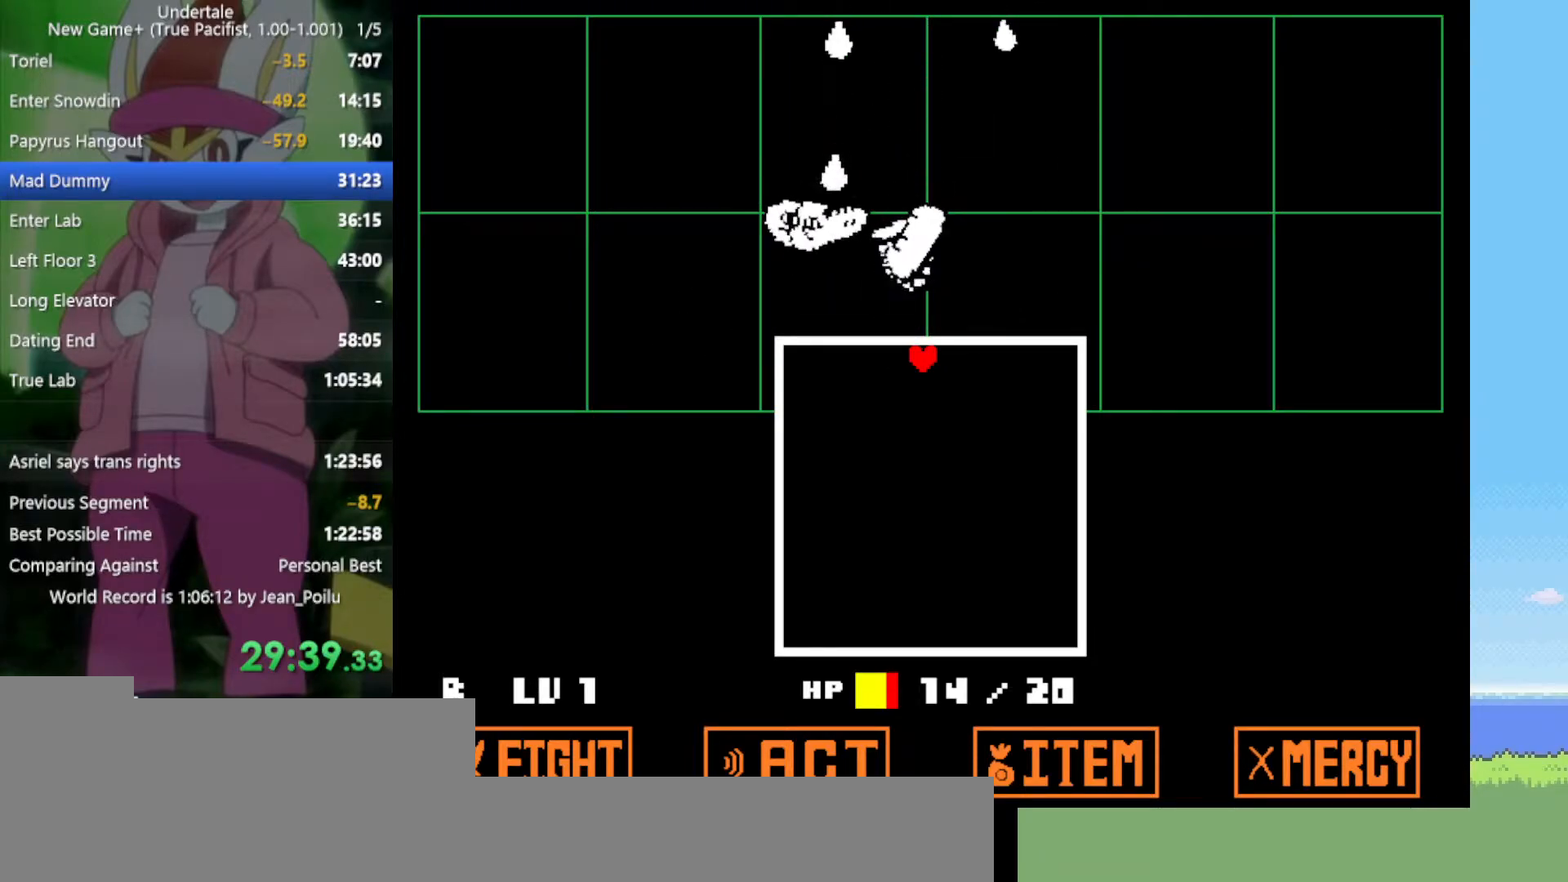
{"keys": [], "events": [[50, "return", "down"], [84, "return", "up"], [84, "z", "down"], [184, "z", "up"], [217, "return", "down"], [267, "return", "up"], [267, "z", "down"], [367, "z", "up"], [400, "return", "down"], [450, "return", "up"], [450, "z", "down"], [500, "z", "up"]]}